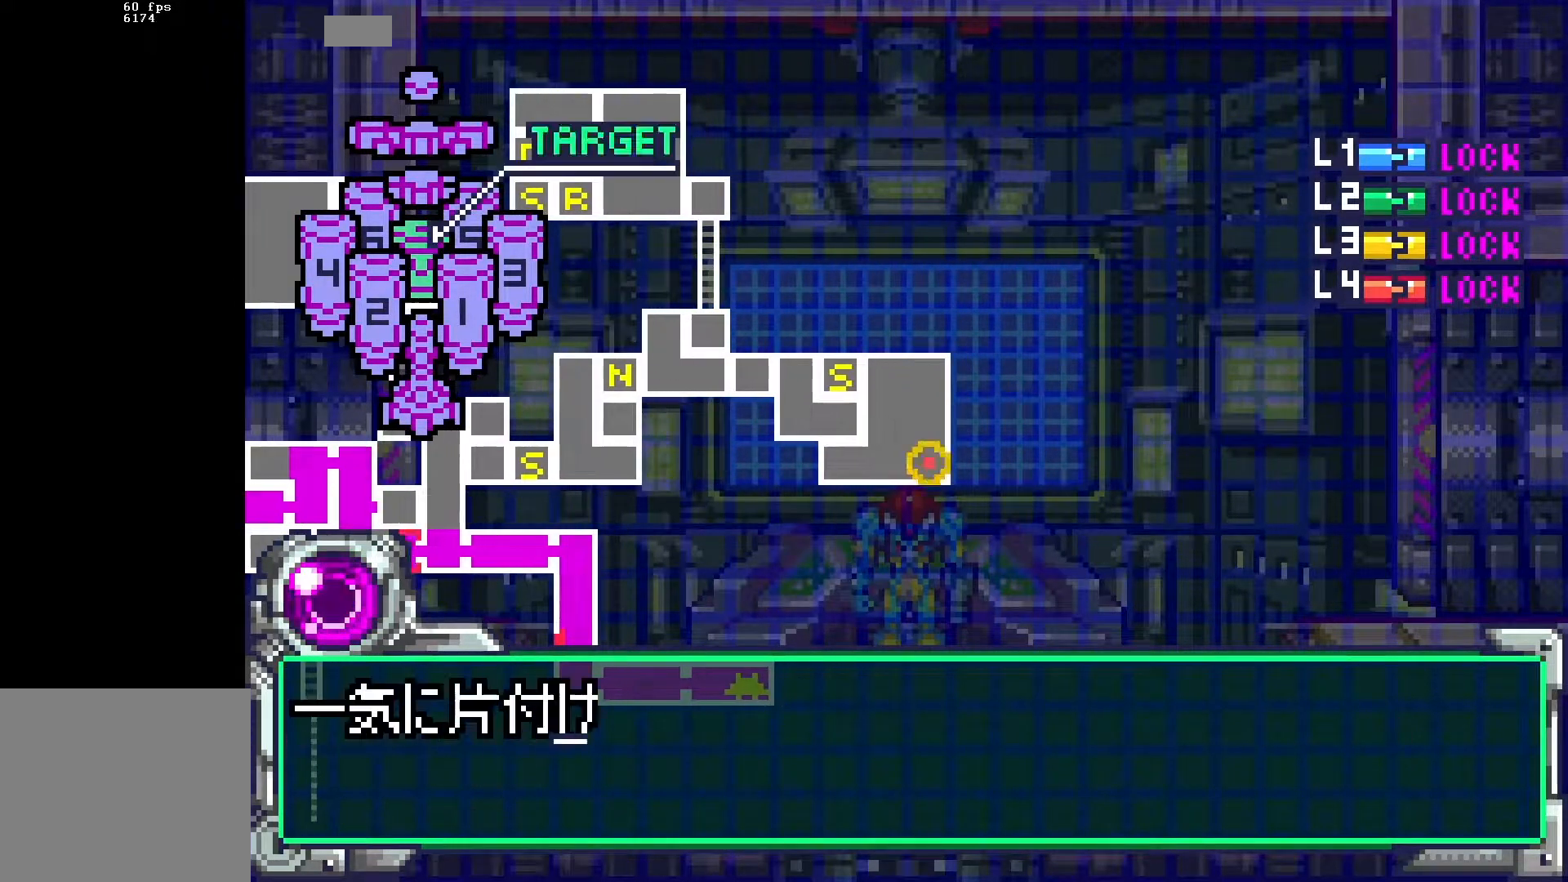
Gameplay with a controller (Xbox layout); each line is a JSON object with the inputs held at the frame after it. "events" lists button and stick changes between this image and that frame as [ms after this image, input, new state], when the widget could be followed in between. Not read: left_stick right_stick.
{"buttons": ["DPAD_DOWN"], "events": []}
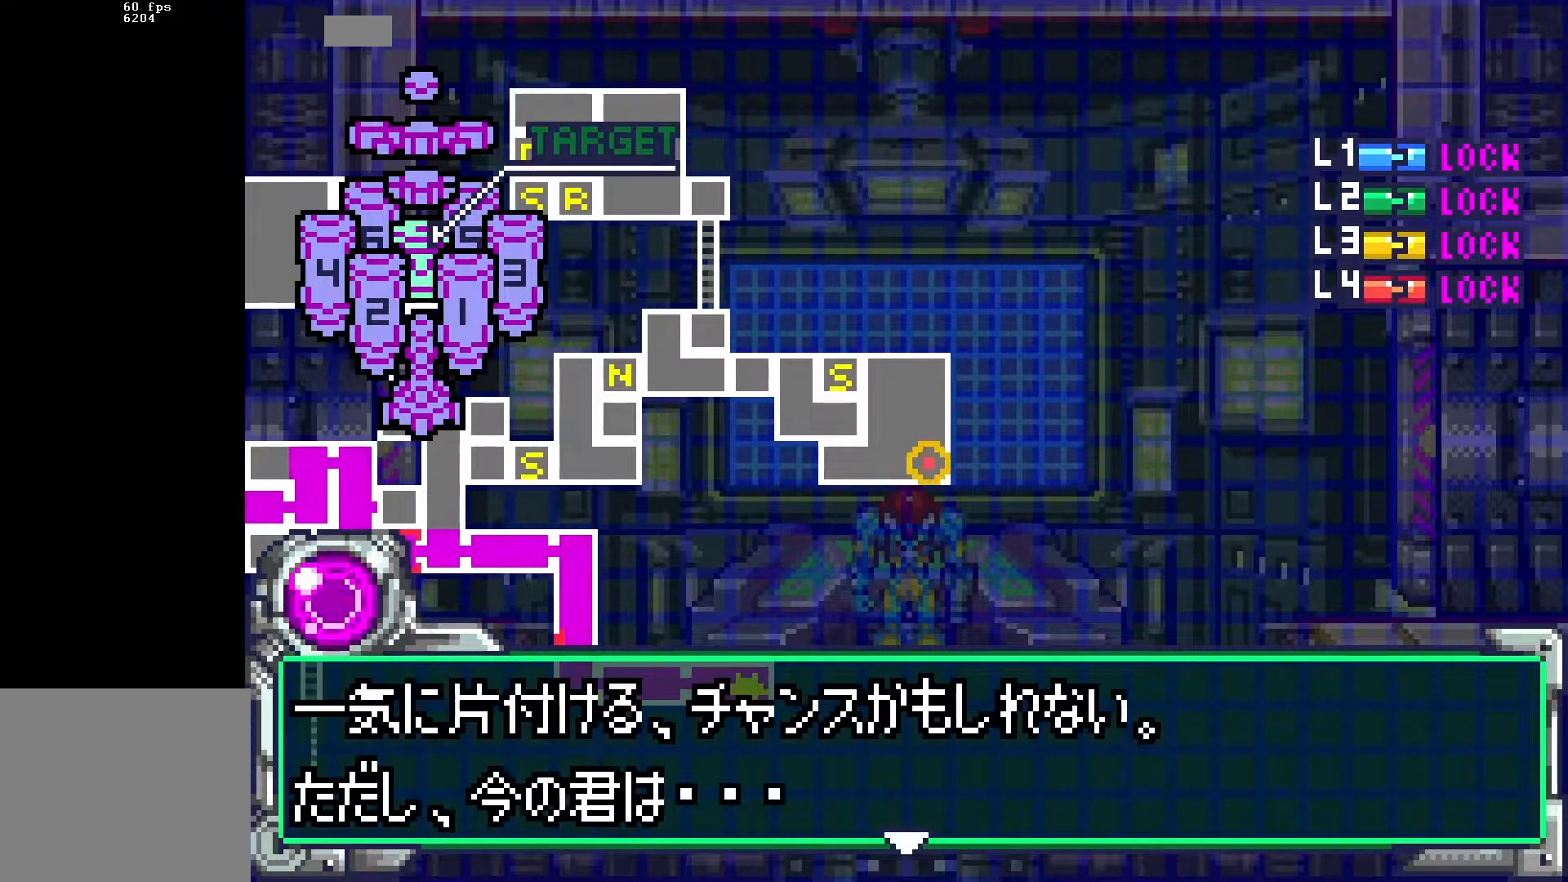
{"buttons": ["DPAD_DOWN"], "events": [[250, "B", "down"], [267, "DPAD_DOWN", "up"], [333, "B", "up"], [383, "DPAD_DOWN", "down"]]}
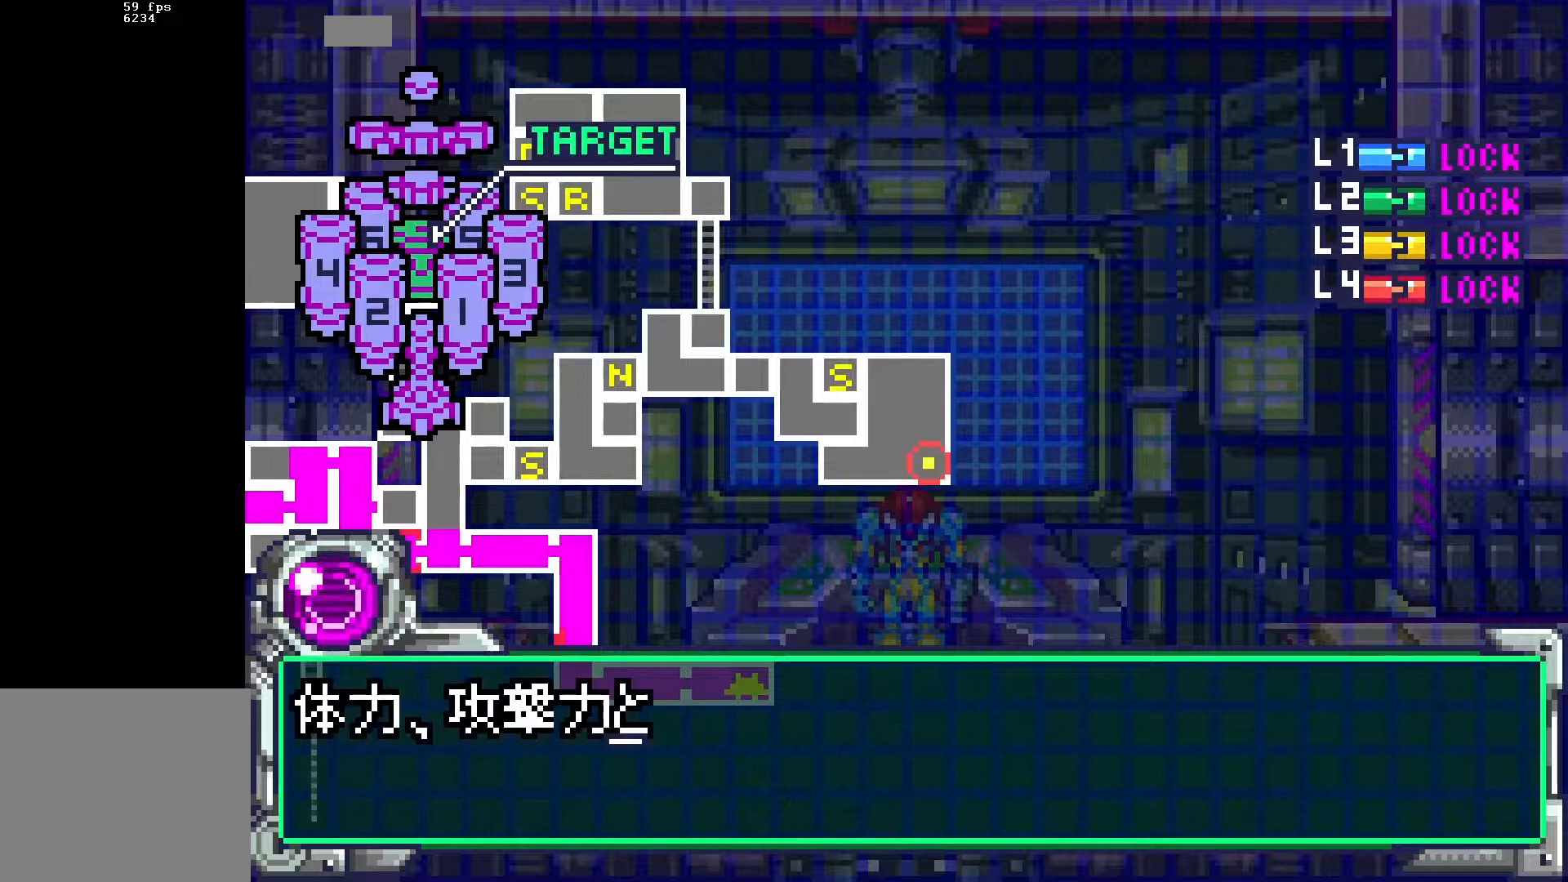
{"buttons": ["DPAD_DOWN"], "events": []}
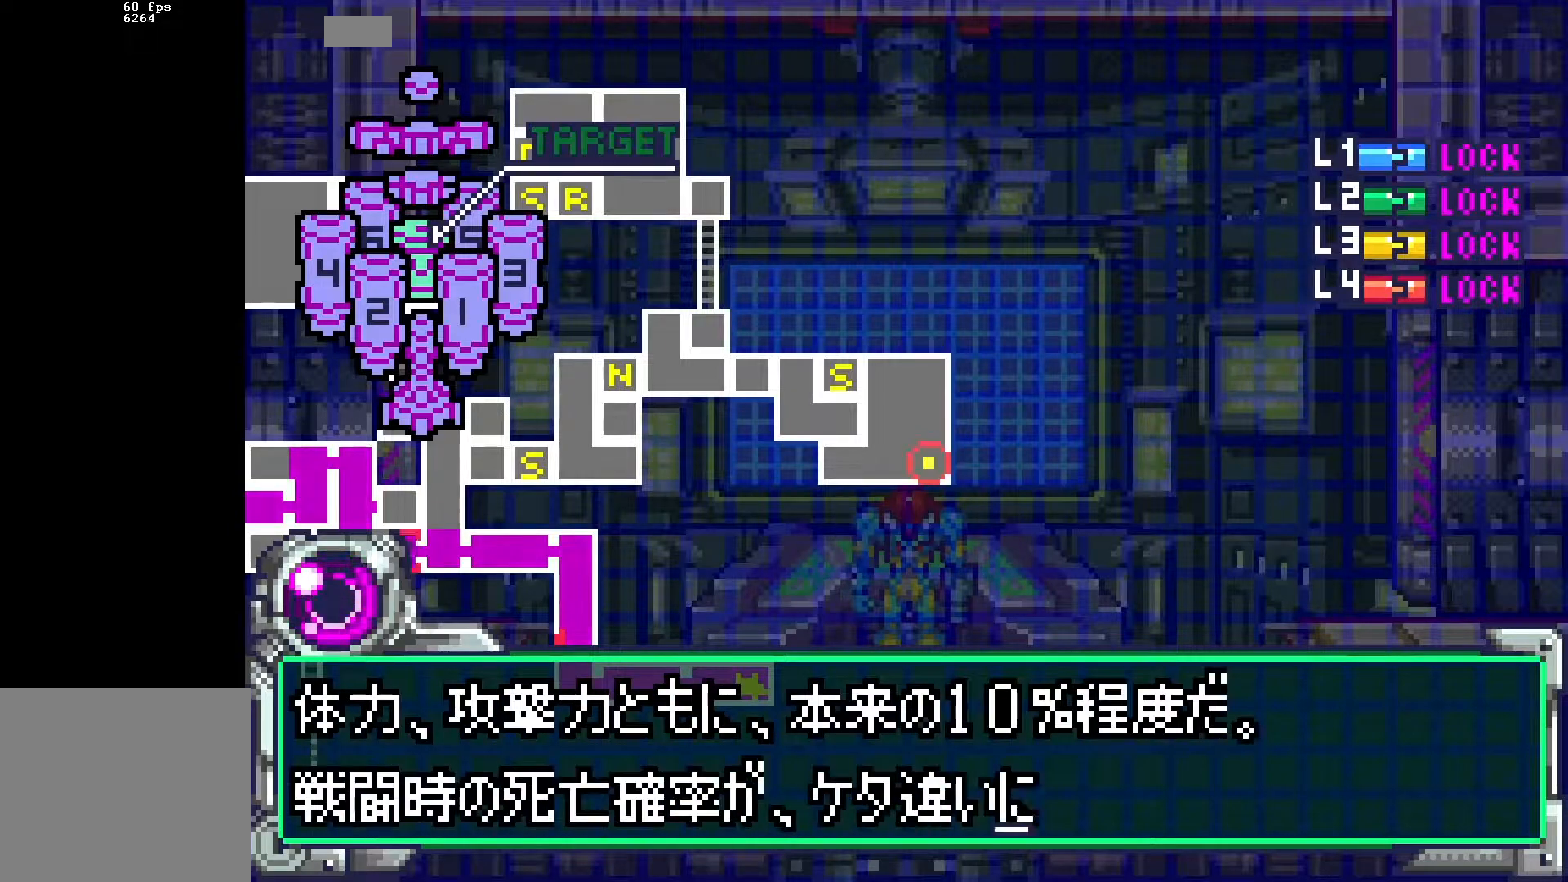
{"buttons": [], "events": [[367, "B", "down"], [400, "DPAD_DOWN", "up"], [467, "B", "up"]]}
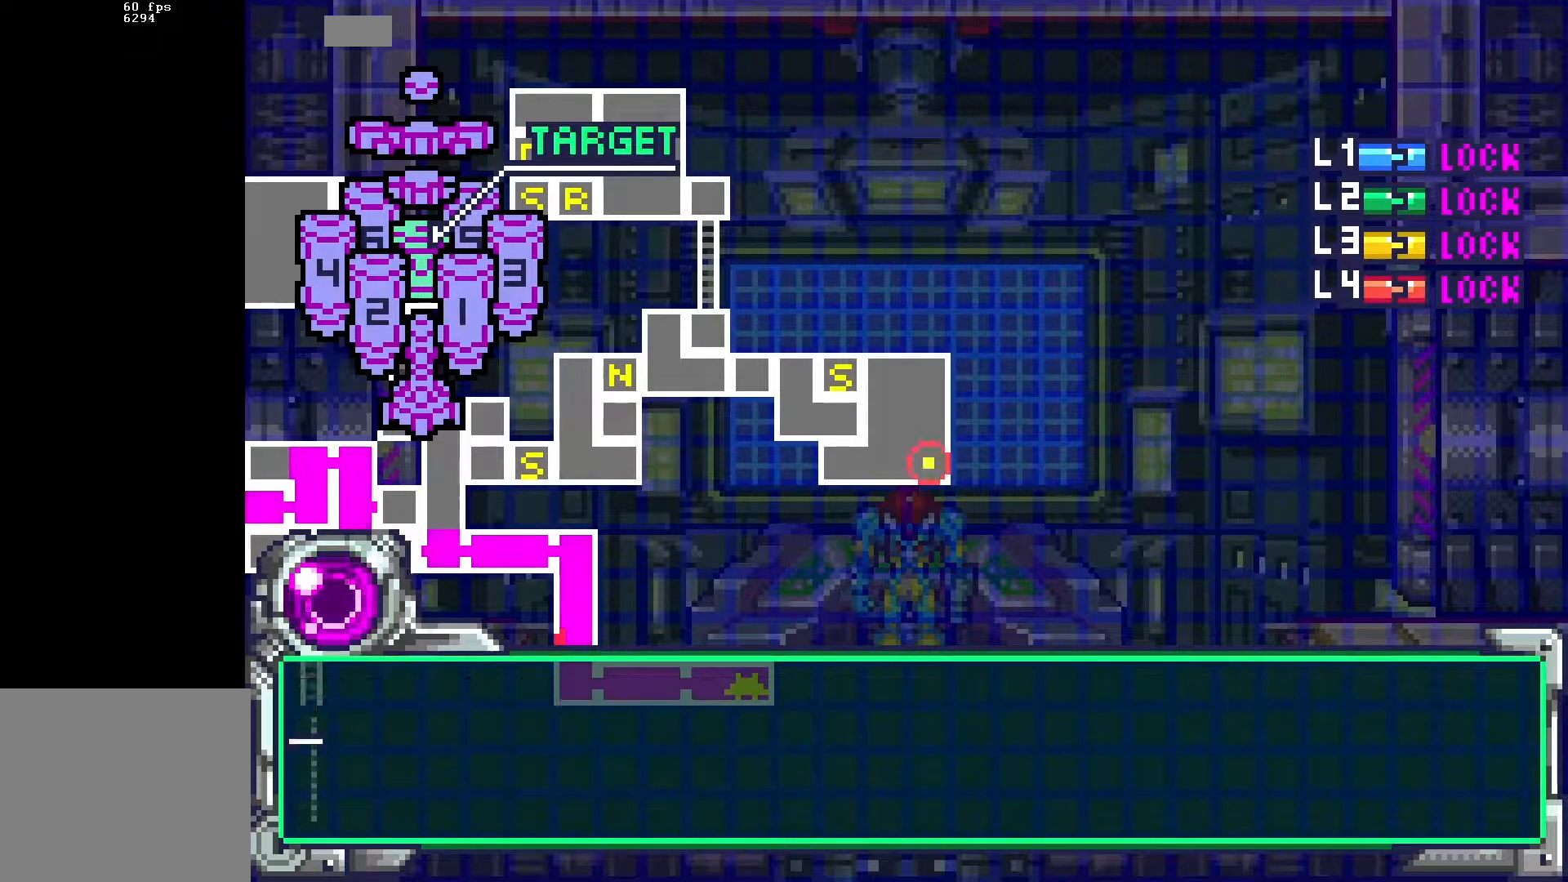
{"buttons": ["DPAD_DOWN"], "events": [[50, "DPAD_DOWN", "down"]]}
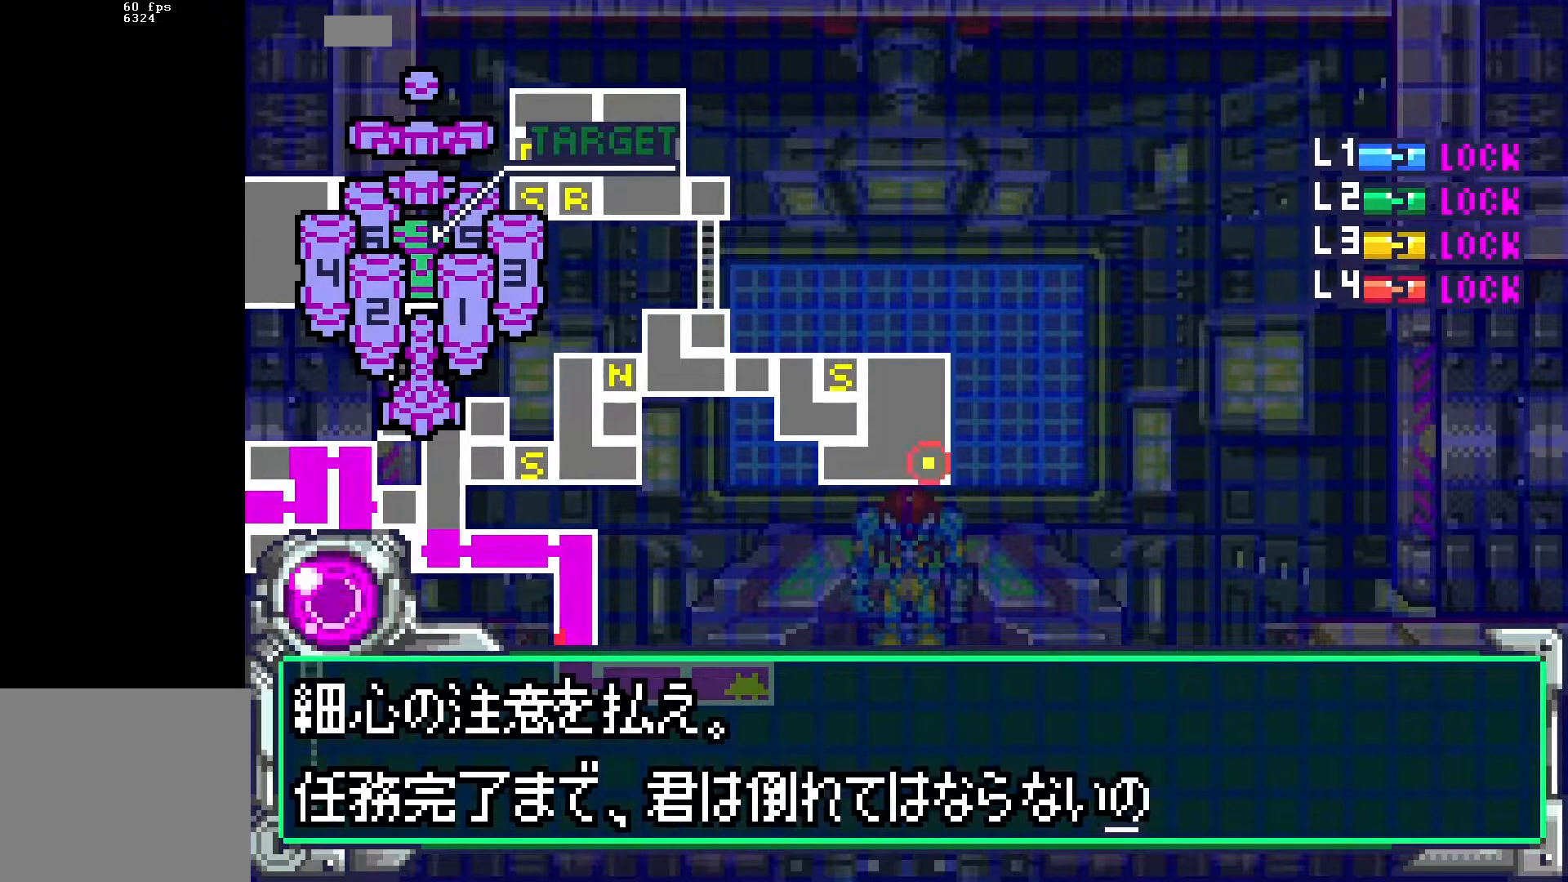
{"buttons": ["DPAD_DOWN"], "events": [[283, "B", "down"], [283, "DPAD_DOWN", "up"], [367, "B", "up"], [400, "DPAD_DOWN", "down"]]}
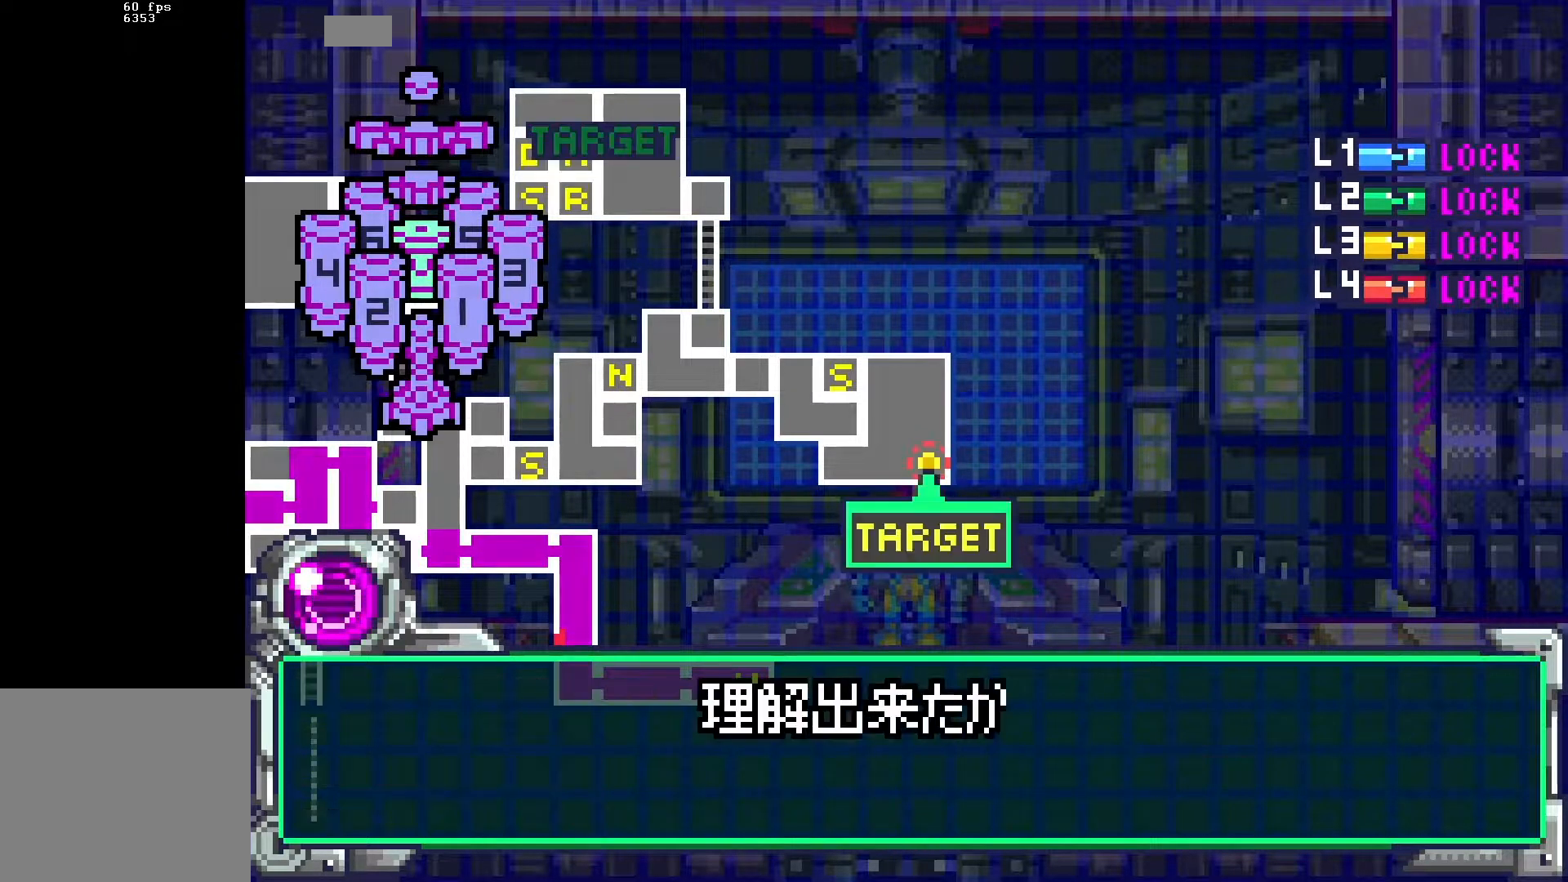
{"buttons": [], "events": [[383, "B", "down"], [417, "DPAD_DOWN", "up"], [467, "B", "up"]]}
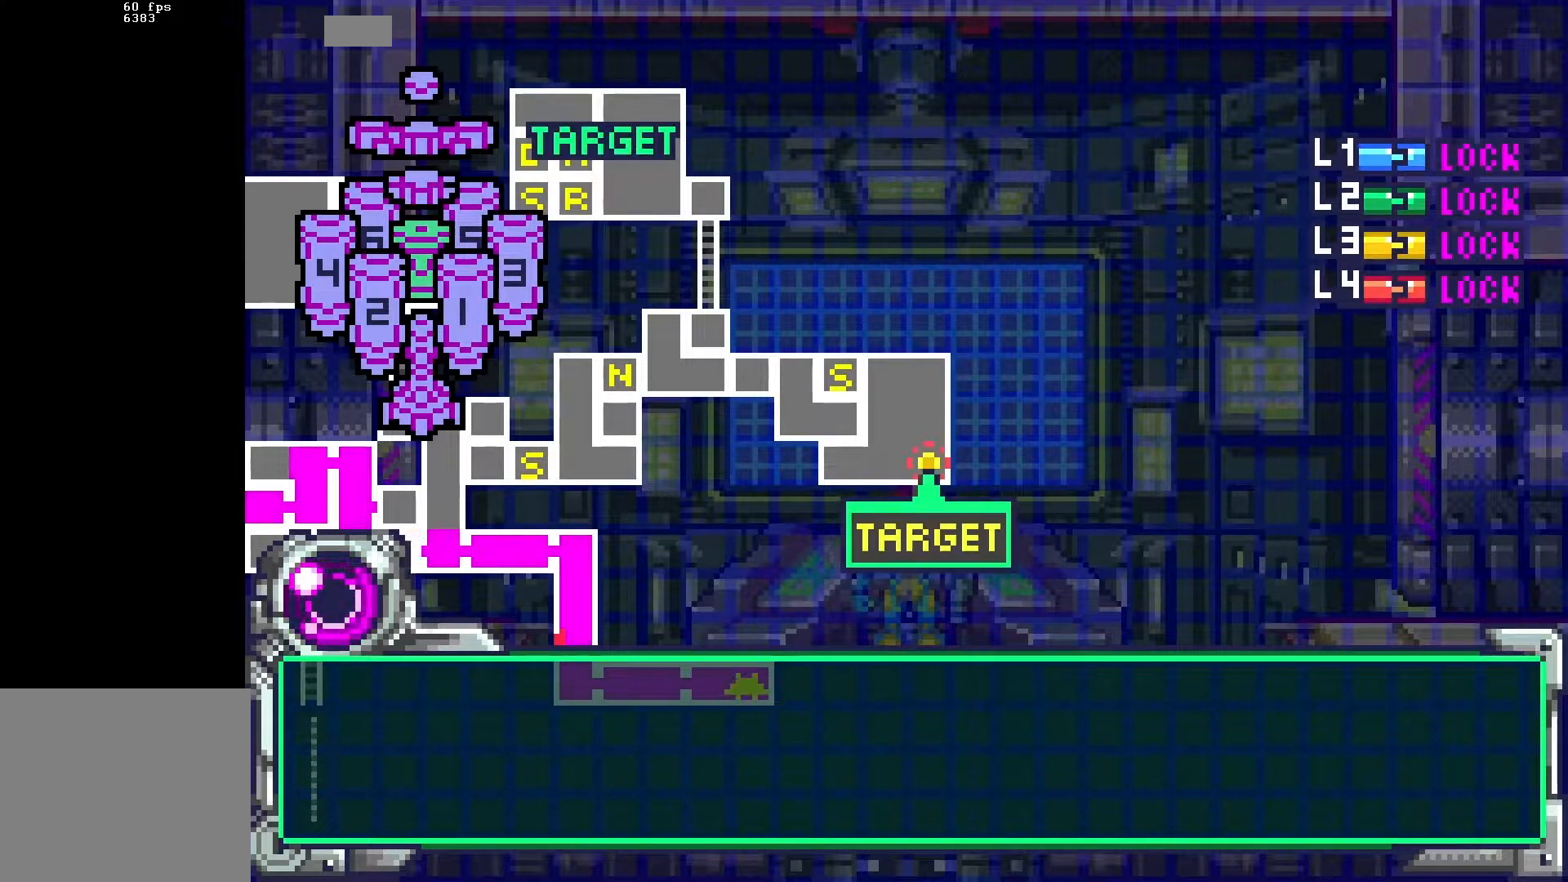
{"buttons": [], "events": [[33, "DPAD_DOWN", "down"], [167, "DPAD_DOWN", "up"], [317, "DPAD_DOWN", "down"], [467, "DPAD_DOWN", "up"]]}
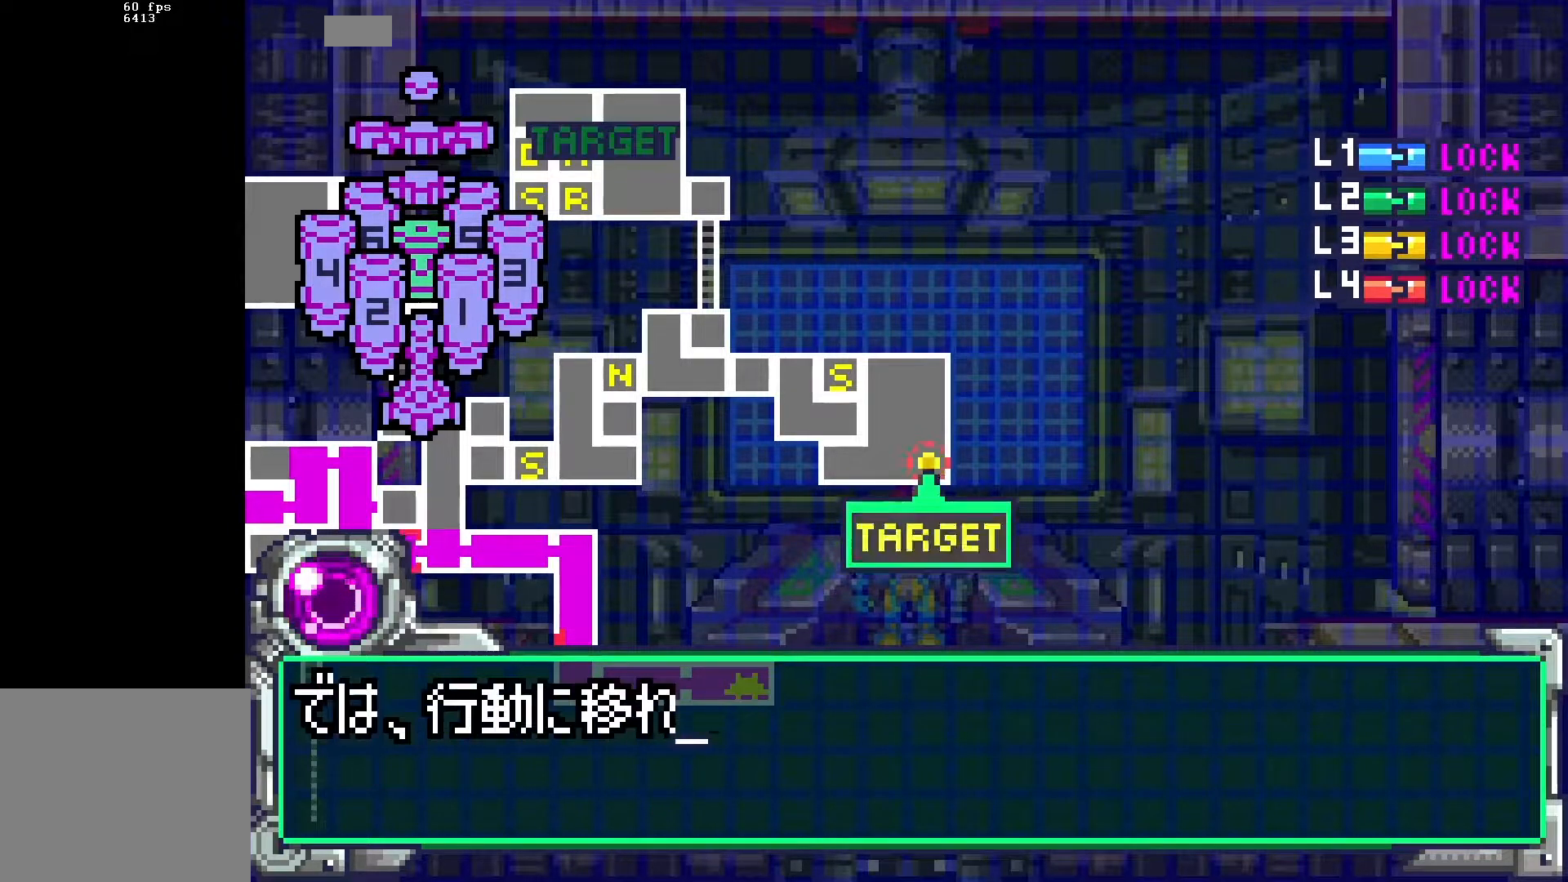
{"buttons": ["DPAD_DOWN"], "events": [[50, "DPAD_DOWN", "down"]]}
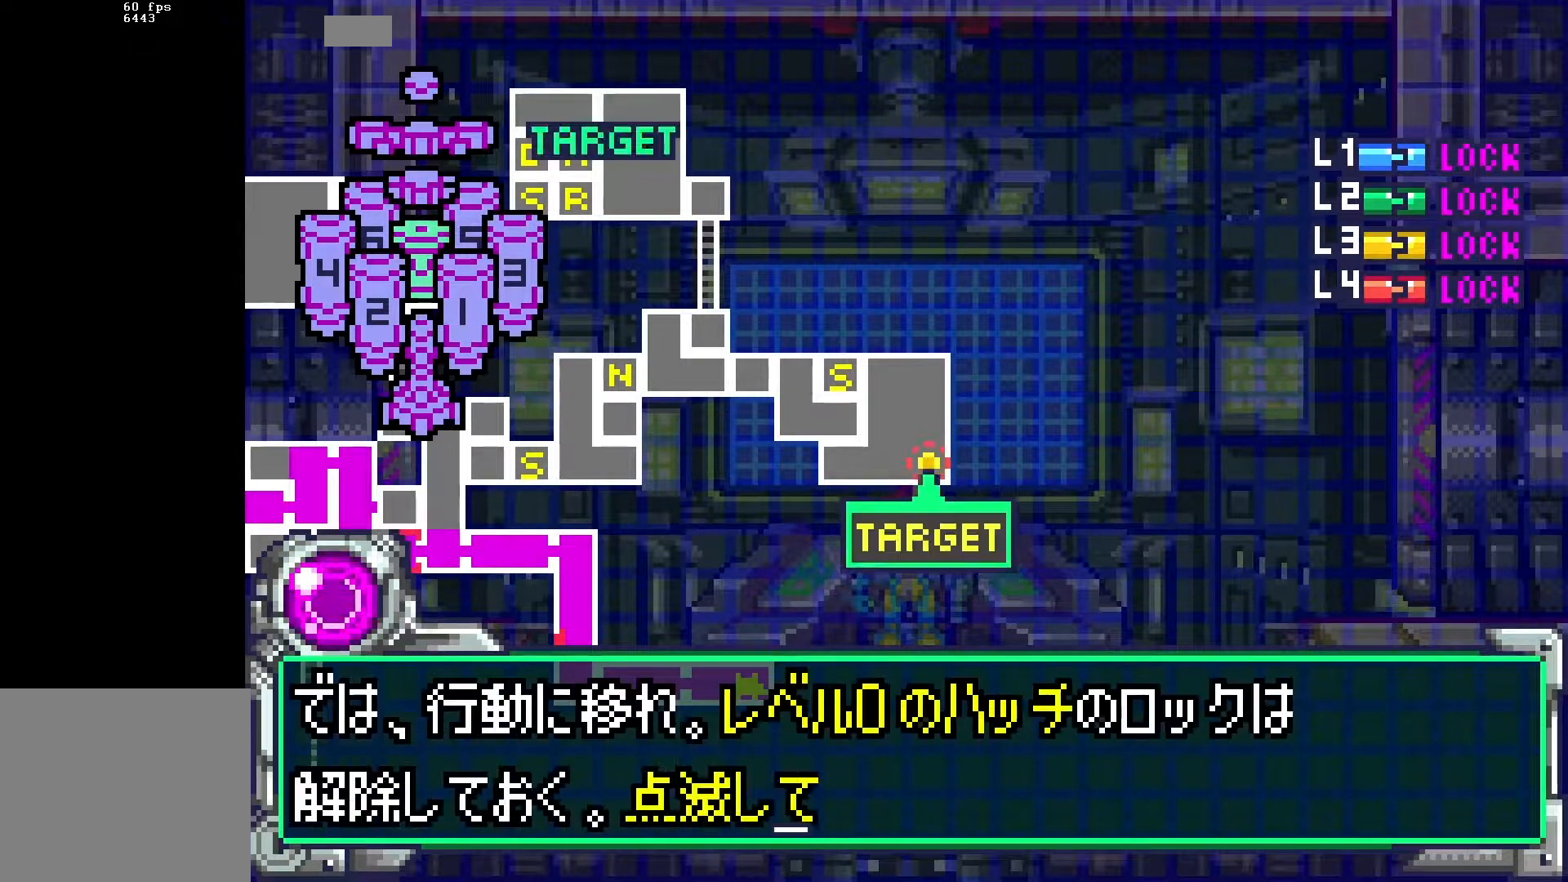
{"buttons": ["B"], "events": [[317, "L1", "down"], [433, "B", "down"], [467, "DPAD_DOWN", "up"], [467, "L1", "up"]]}
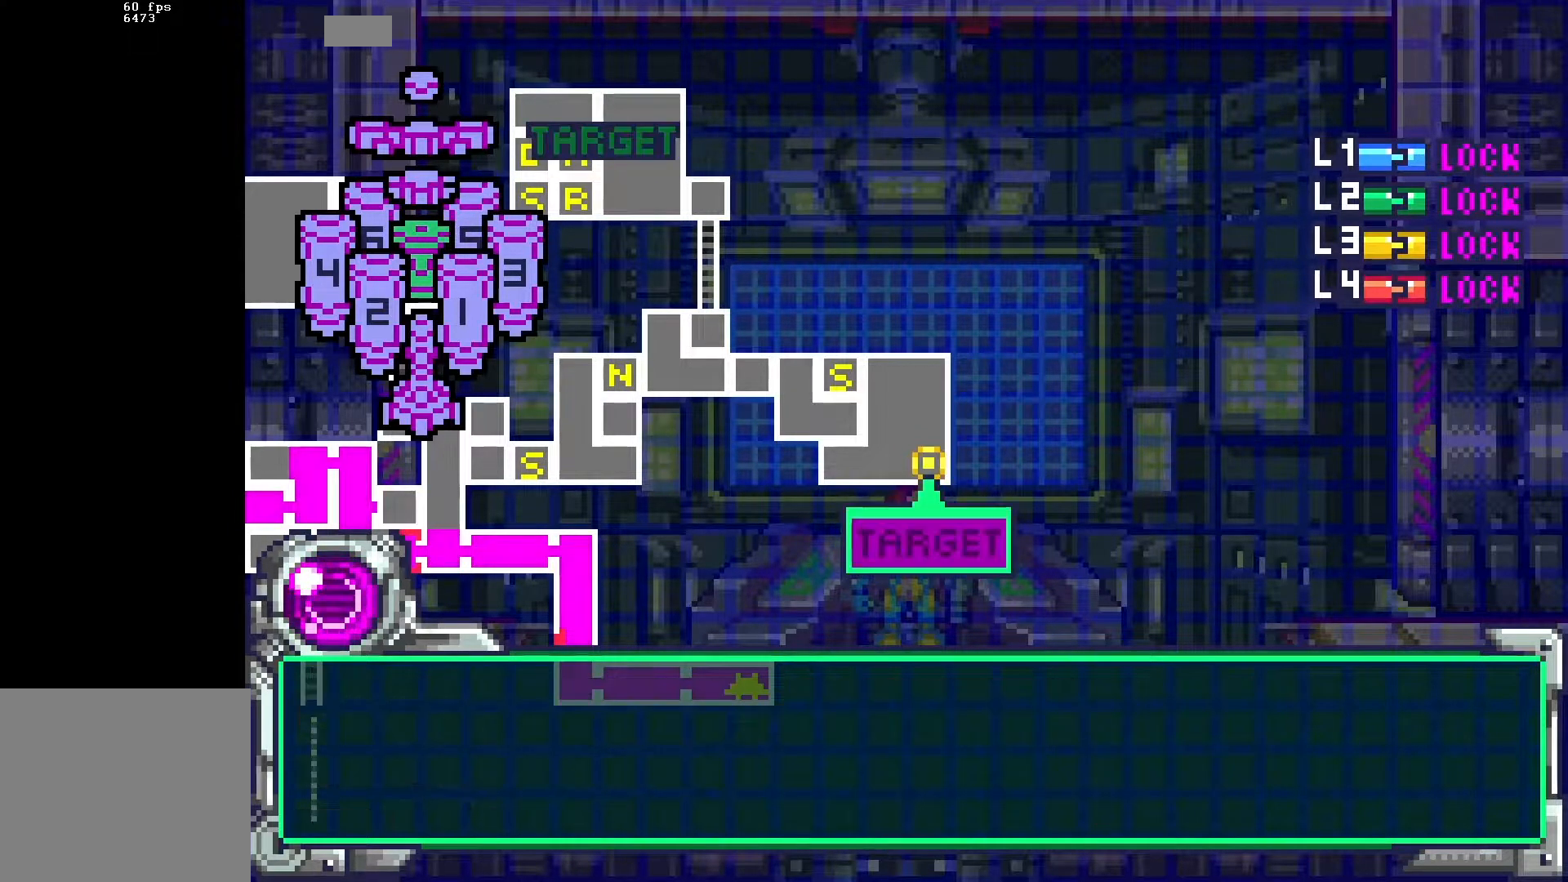
{"buttons": ["DPAD_DOWN"], "events": [[33, "B", "up"], [117, "DPAD_DOWN", "down"]]}
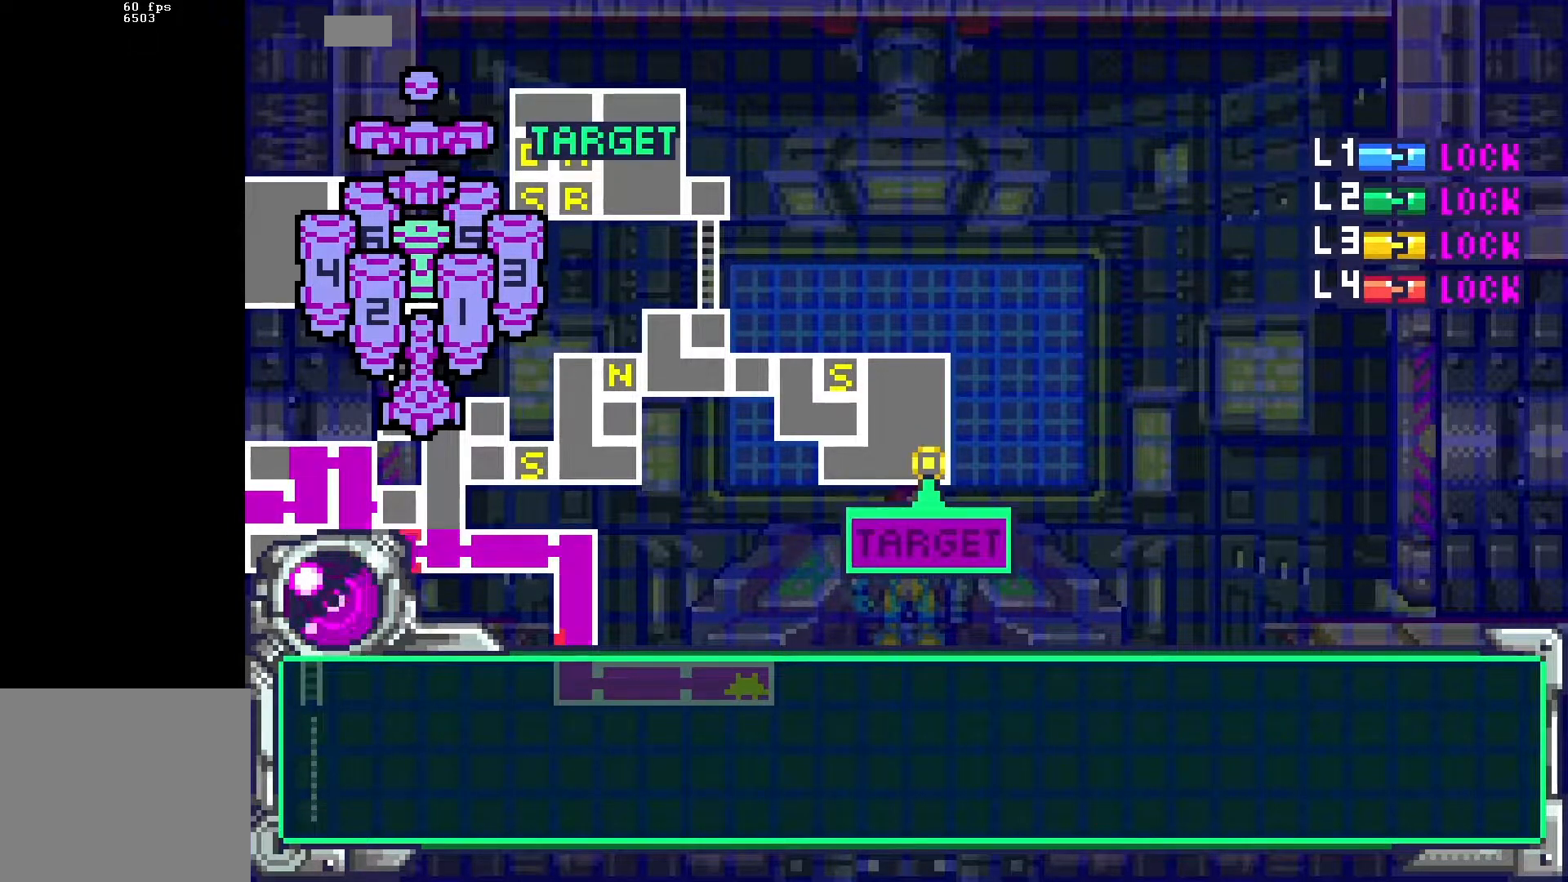
{"buttons": ["DPAD_RIGHT"], "events": [[83, "L1", "down"], [150, "DPAD_DOWN", "up"], [267, "L1", "up"], [333, "DPAD_RIGHT", "down"]]}
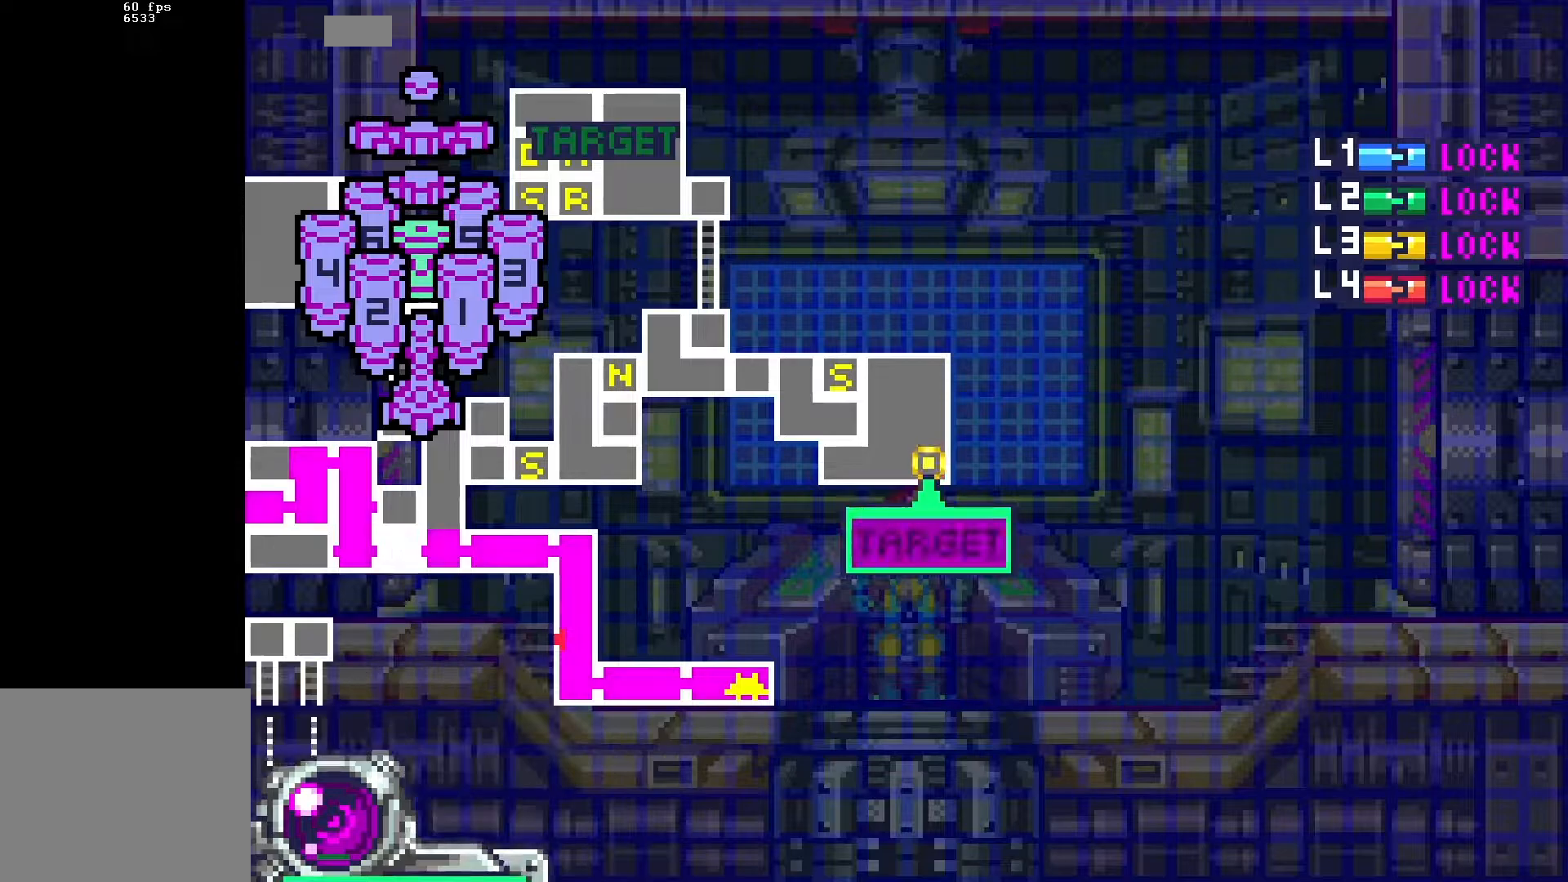
{"buttons": ["L1", "DPAD_RIGHT"], "events": [[367, "L1", "down"]]}
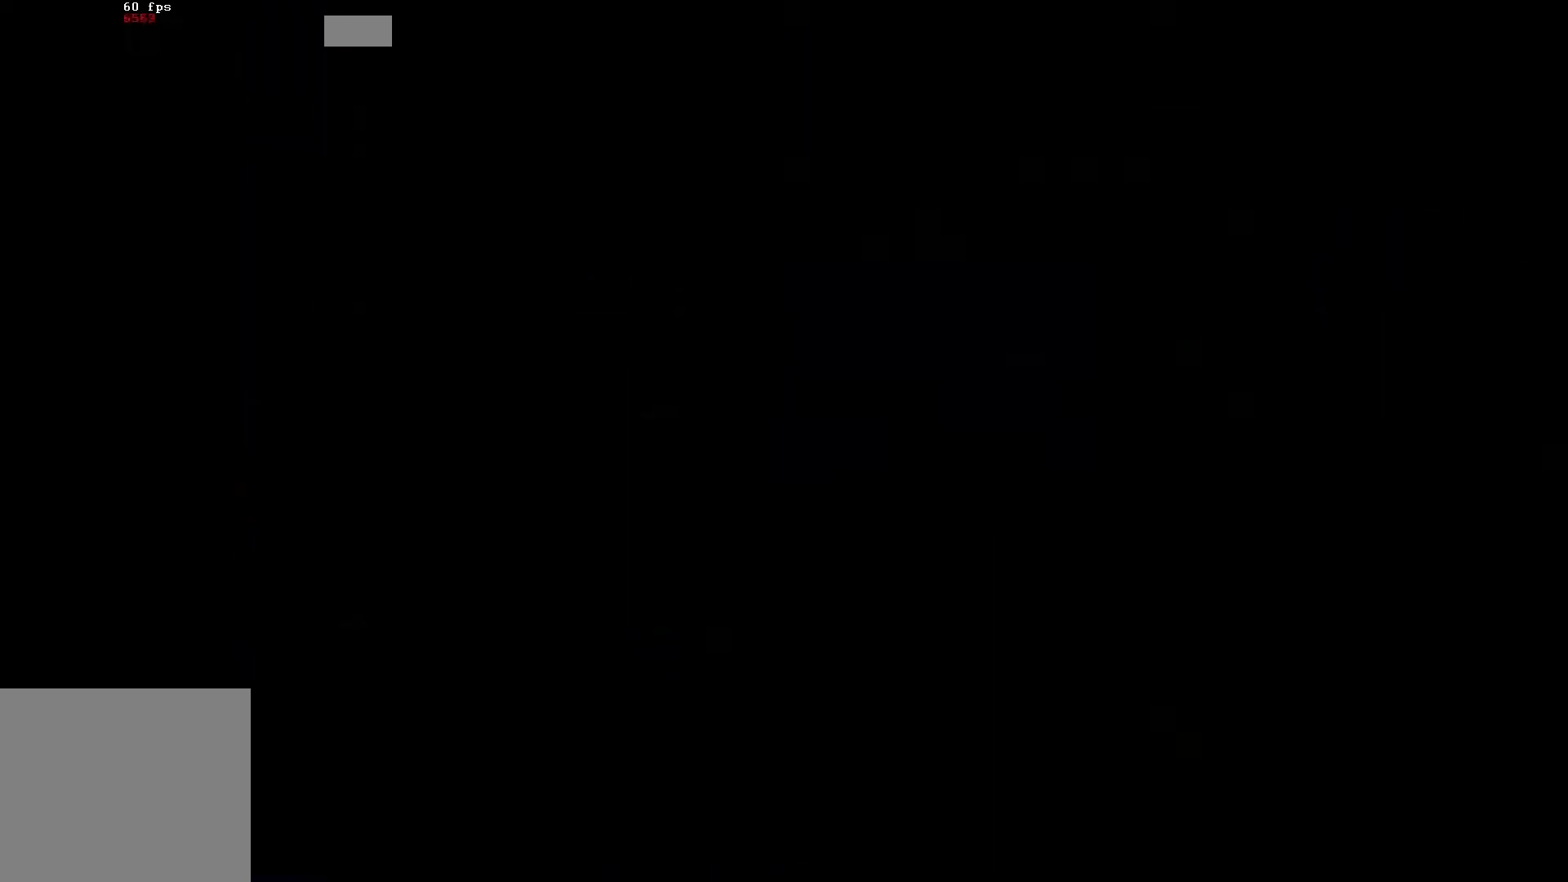
{"buttons": ["DPAD_RIGHT"], "events": [[50, "L1", "up"]]}
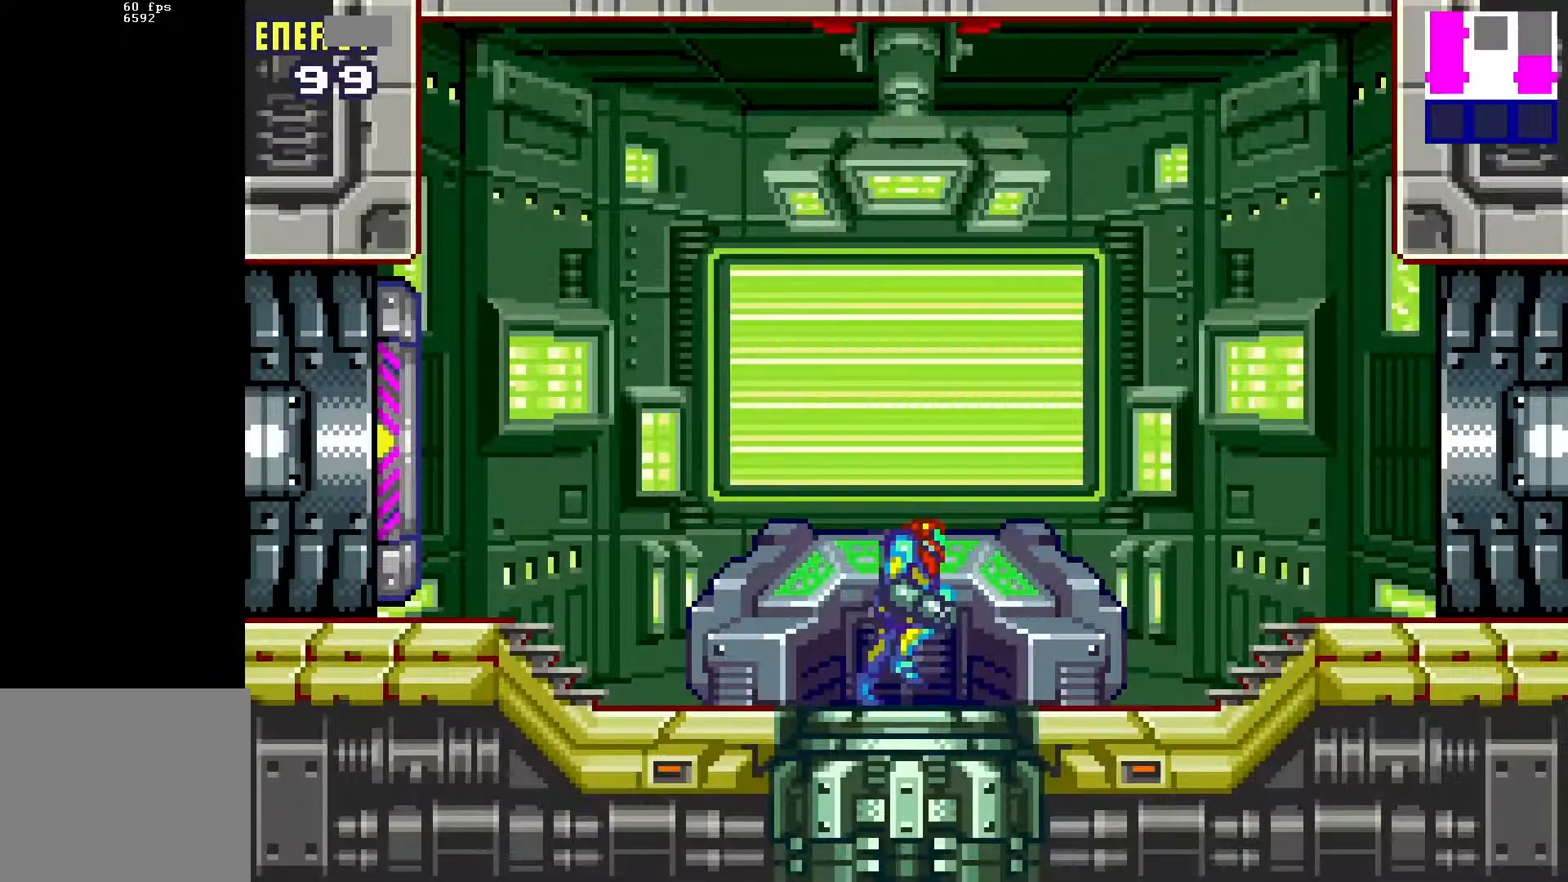
{"buttons": ["DPAD_RIGHT"], "events": []}
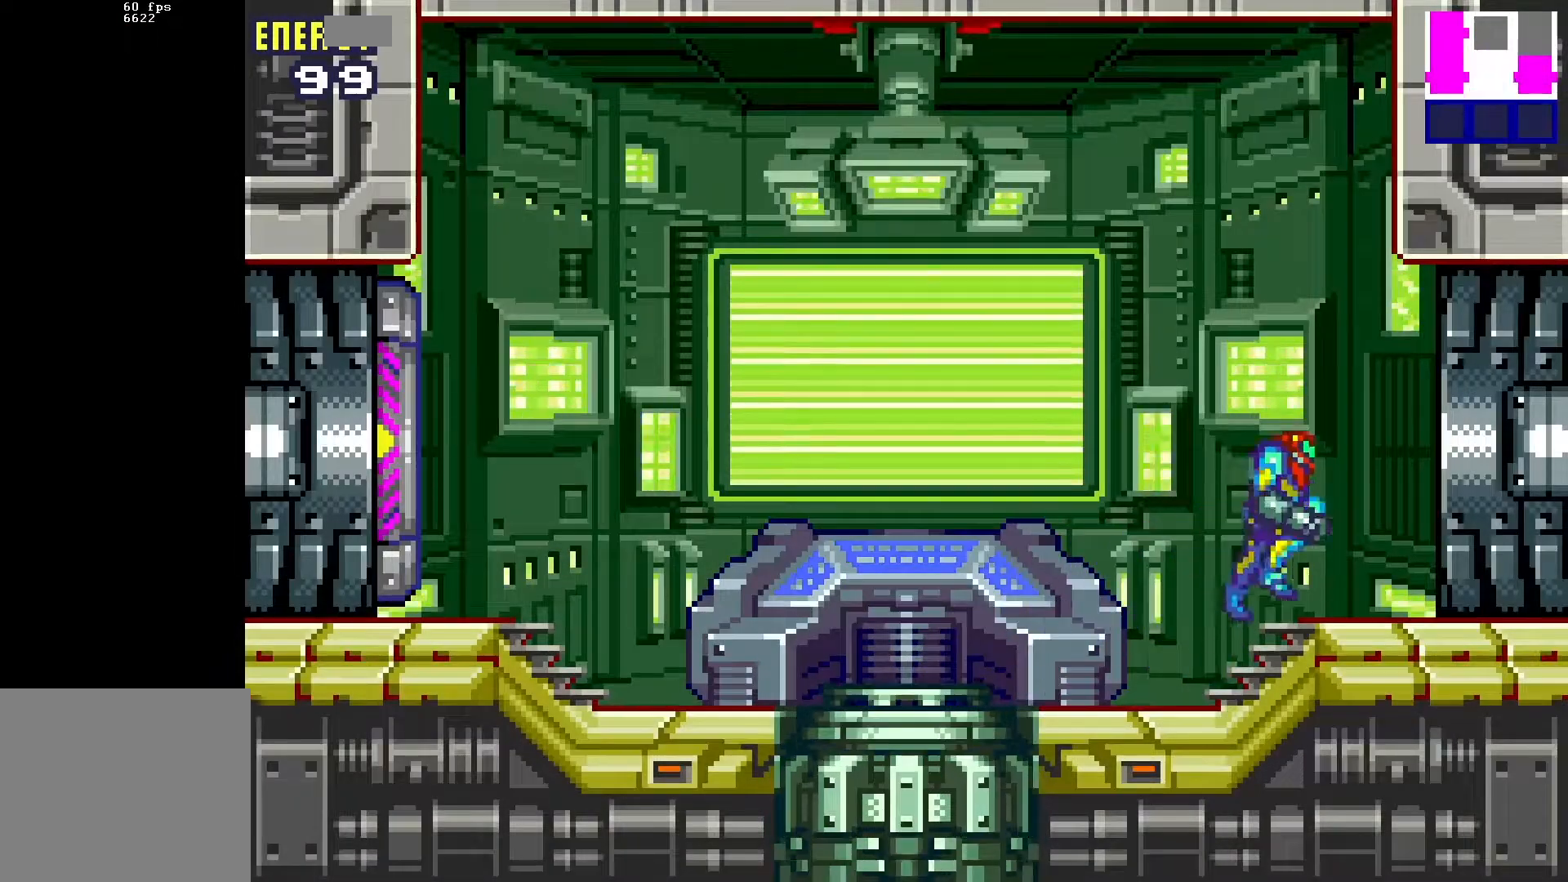
{"buttons": ["DPAD_RIGHT"], "events": []}
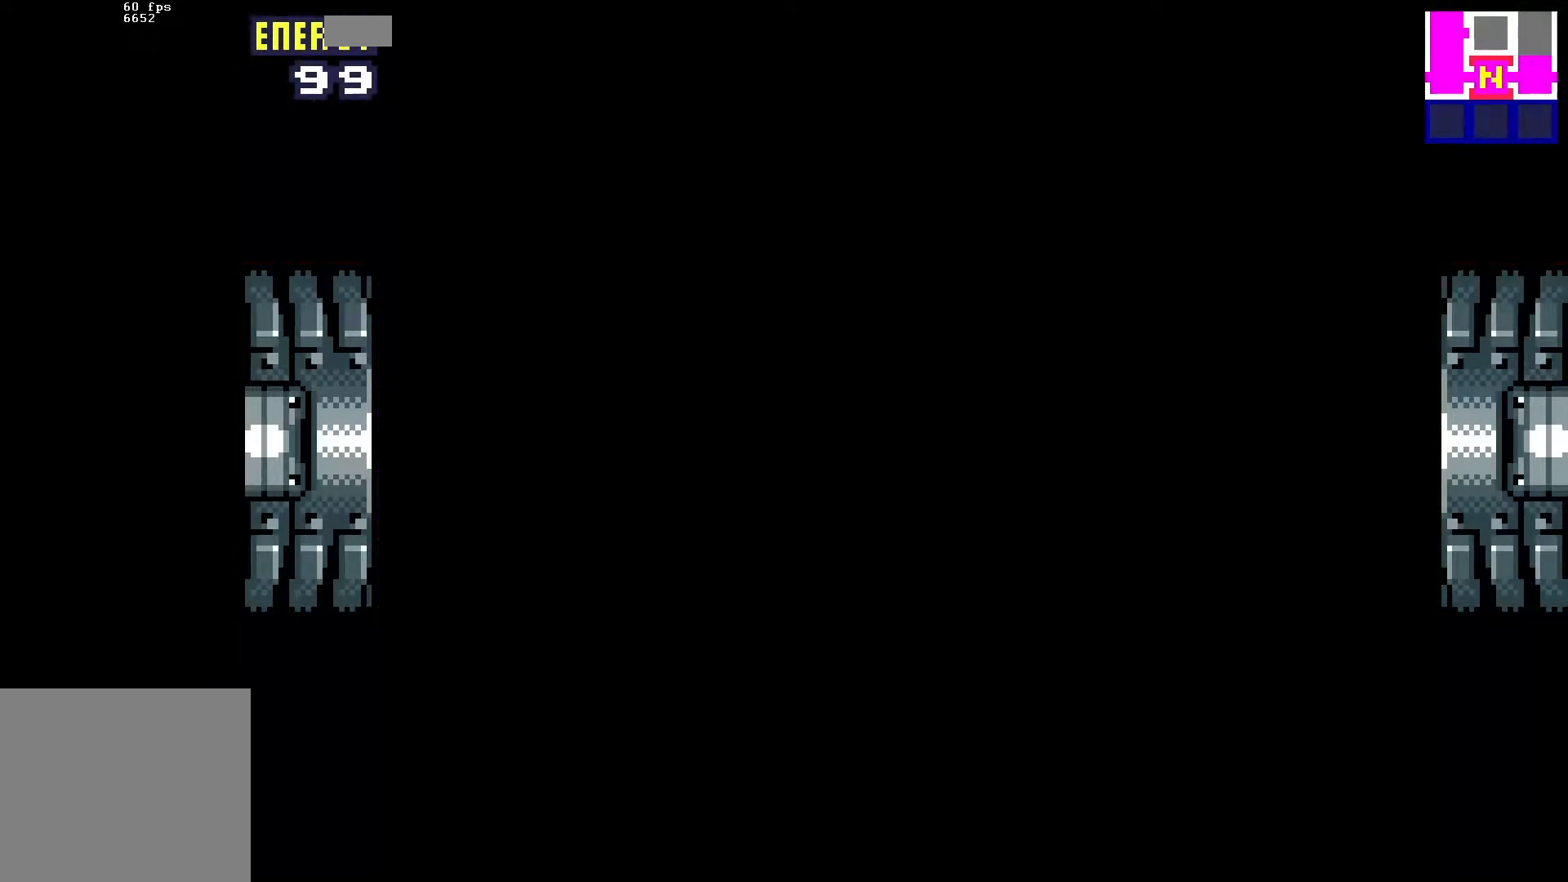
{"buttons": ["DPAD_RIGHT"], "events": []}
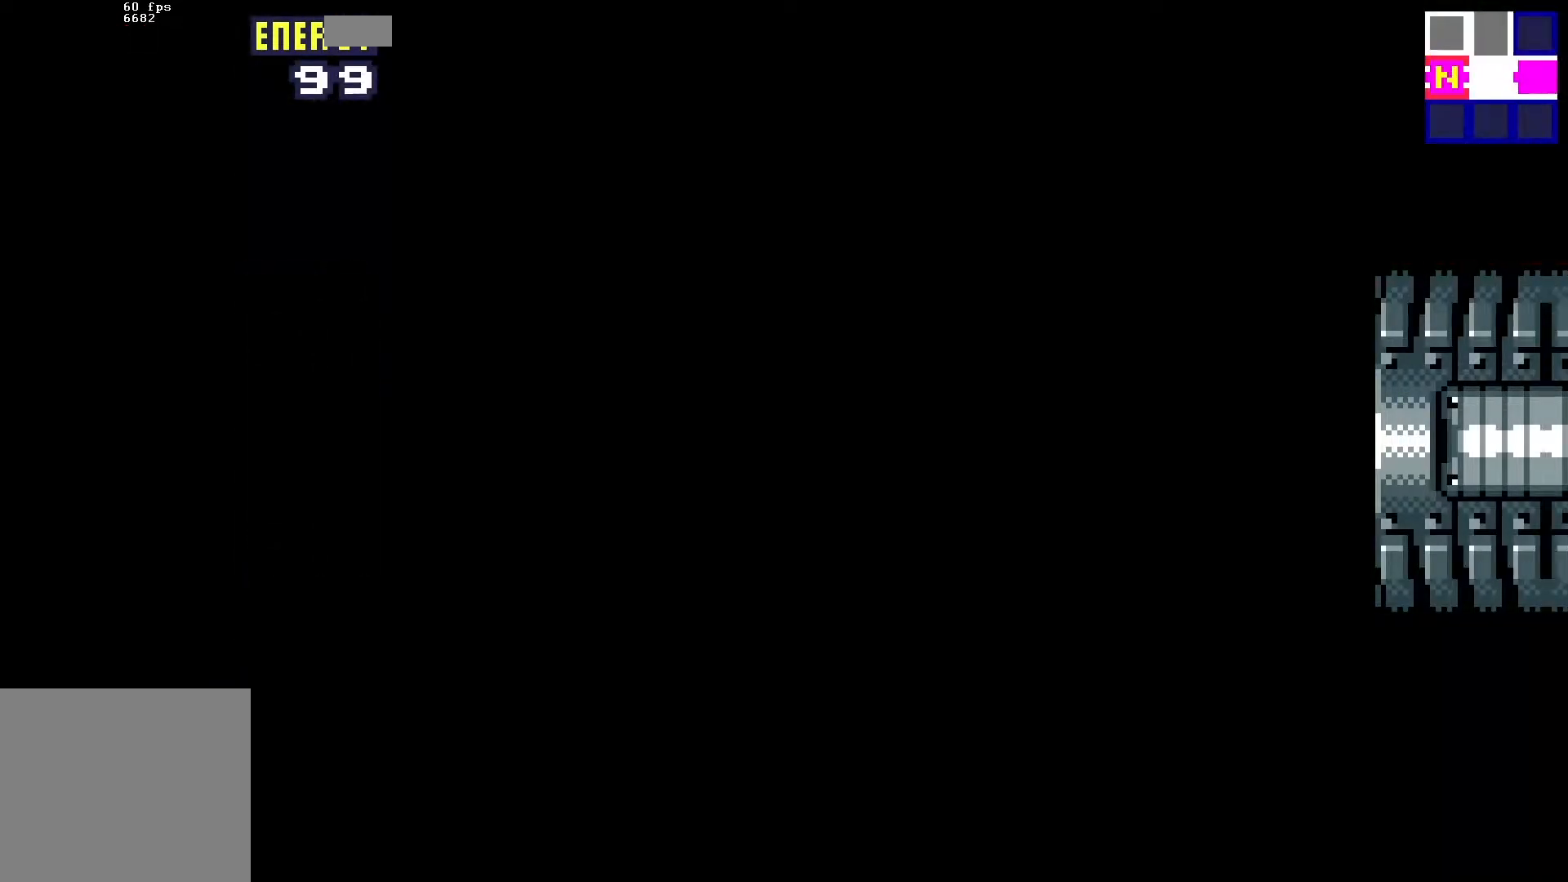
{"buttons": ["DPAD_RIGHT"], "events": []}
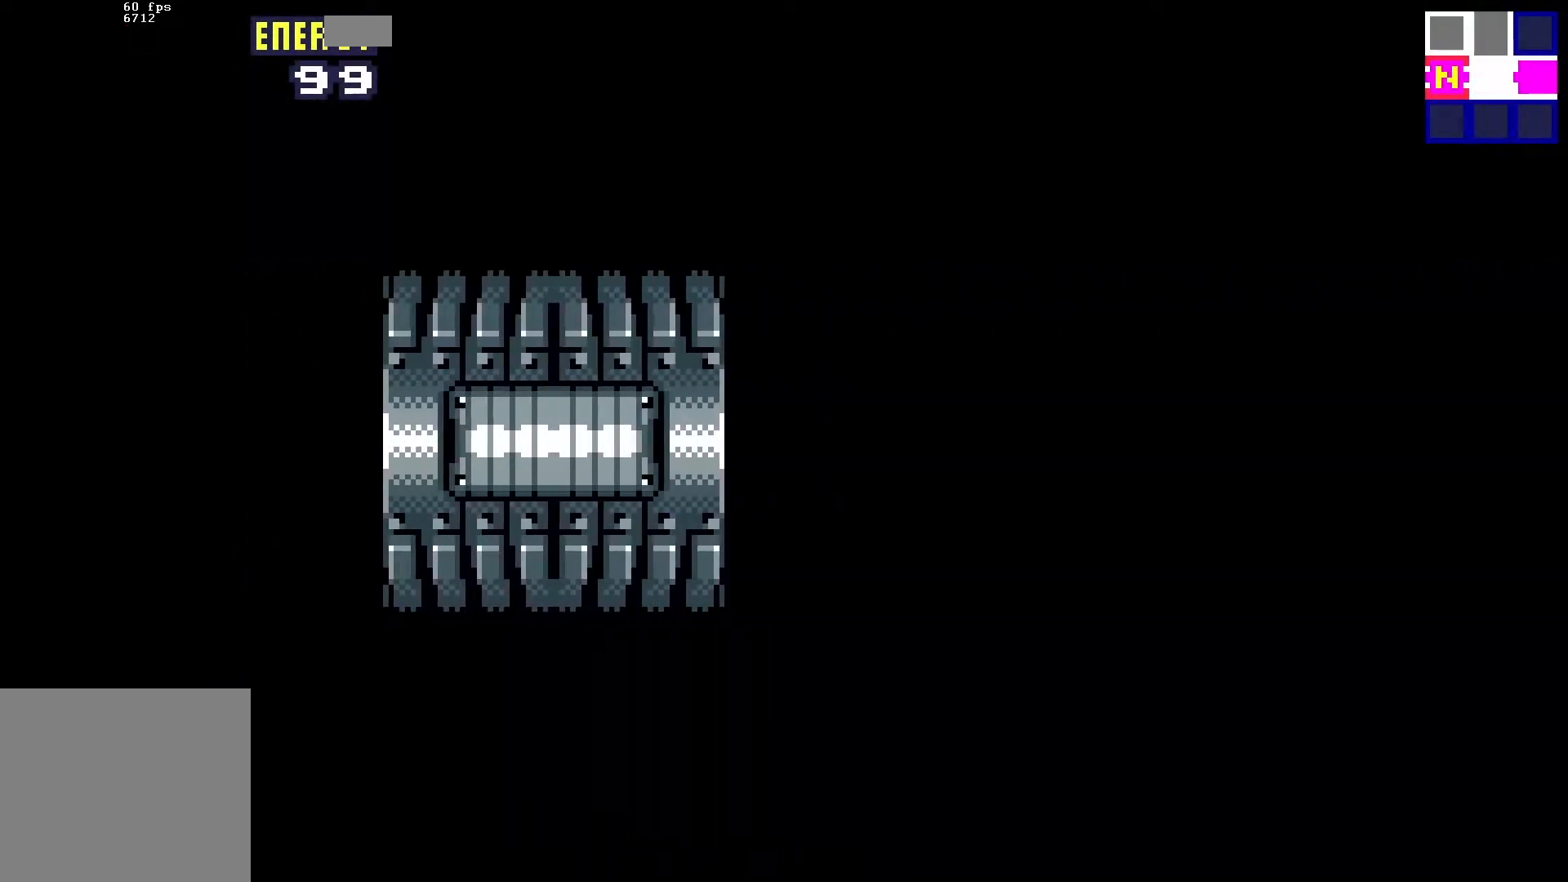
{"buttons": ["DPAD_RIGHT"], "events": []}
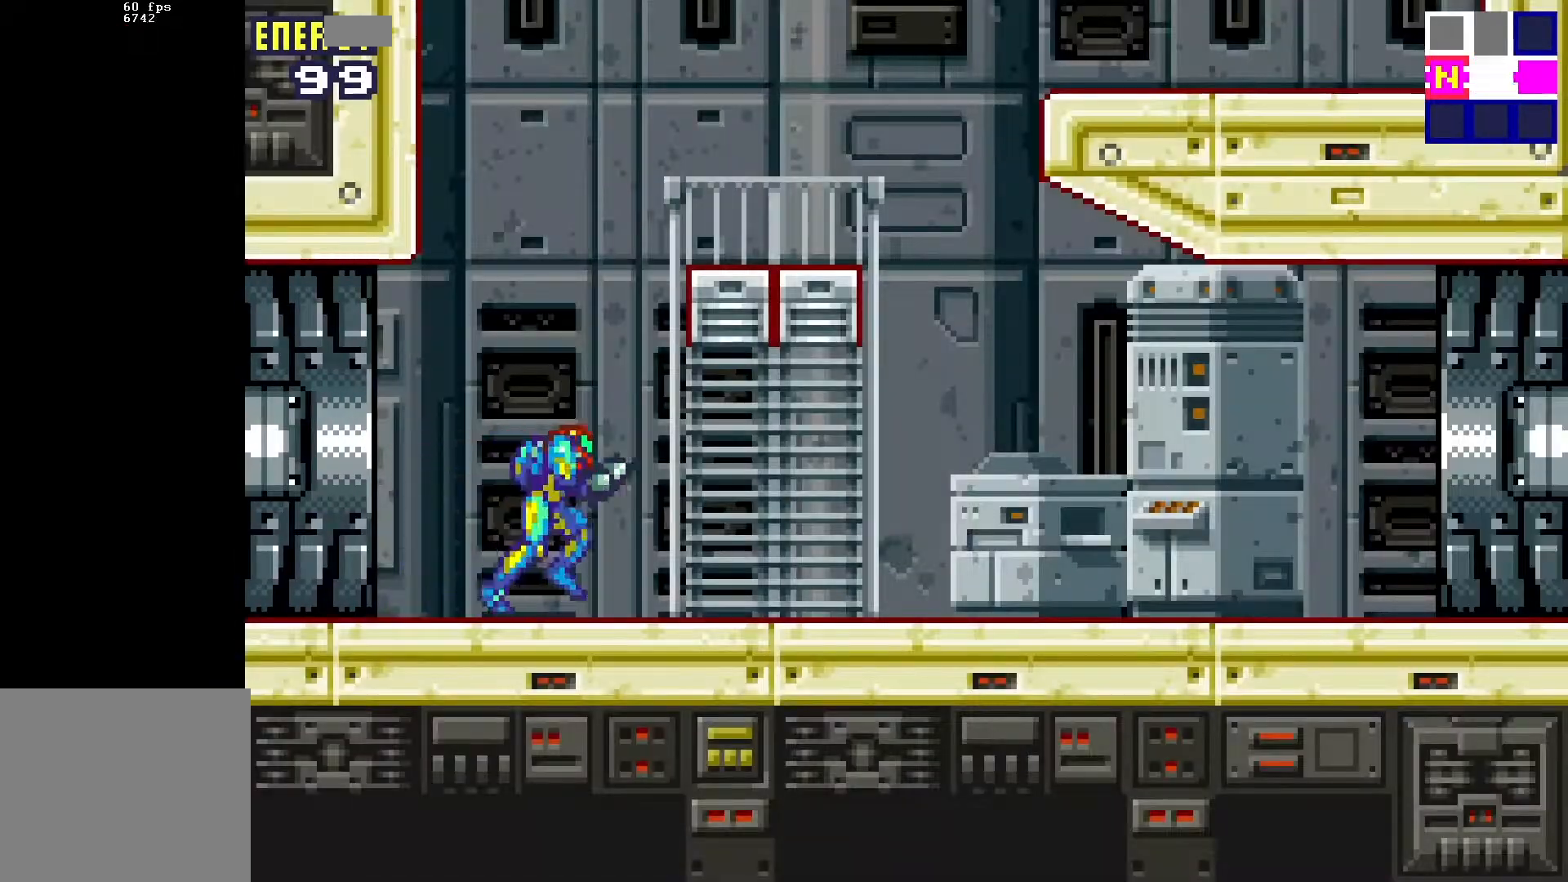
{"buttons": ["B", "DPAD_RIGHT"], "events": [[283, "B", "down"]]}
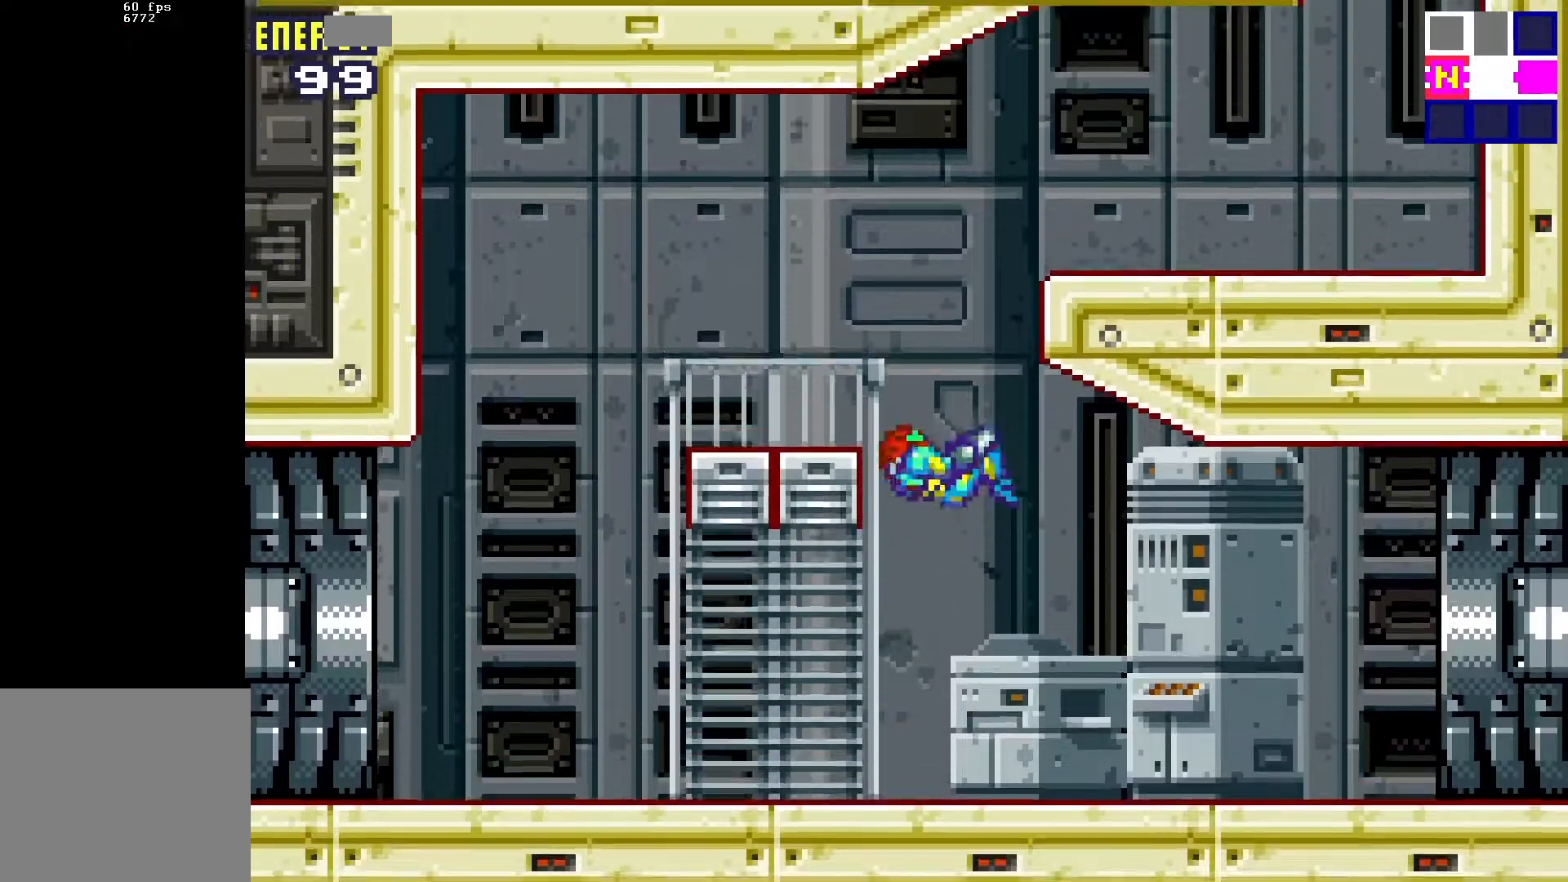
{"buttons": ["DPAD_RIGHT"], "events": [[167, "B", "up"], [283, "B", "down"], [367, "B", "up"]]}
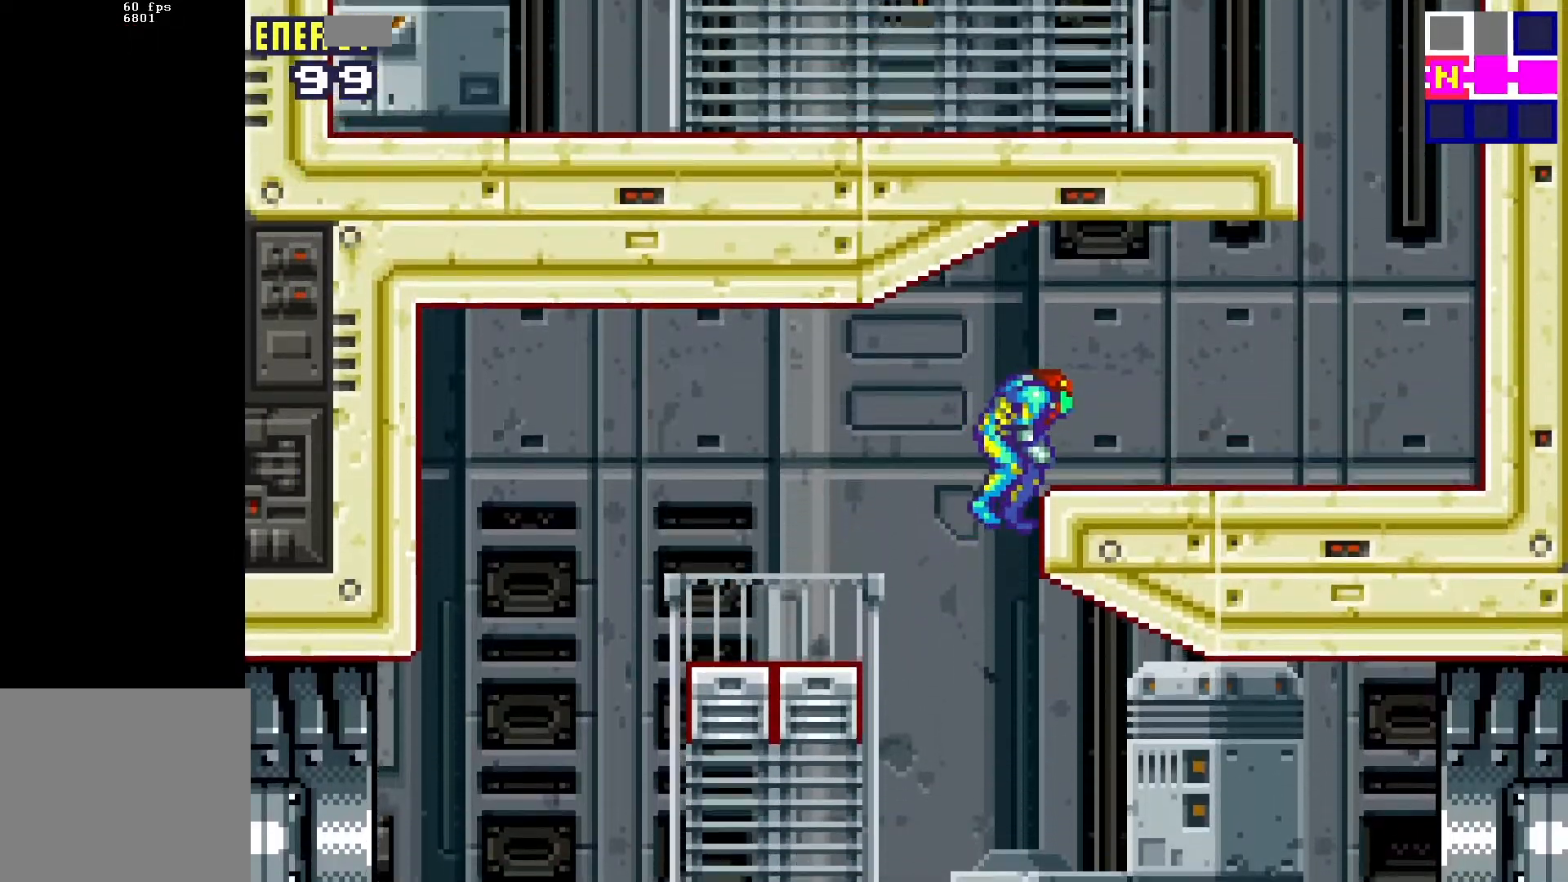
{"buttons": ["DPAD_RIGHT"], "events": []}
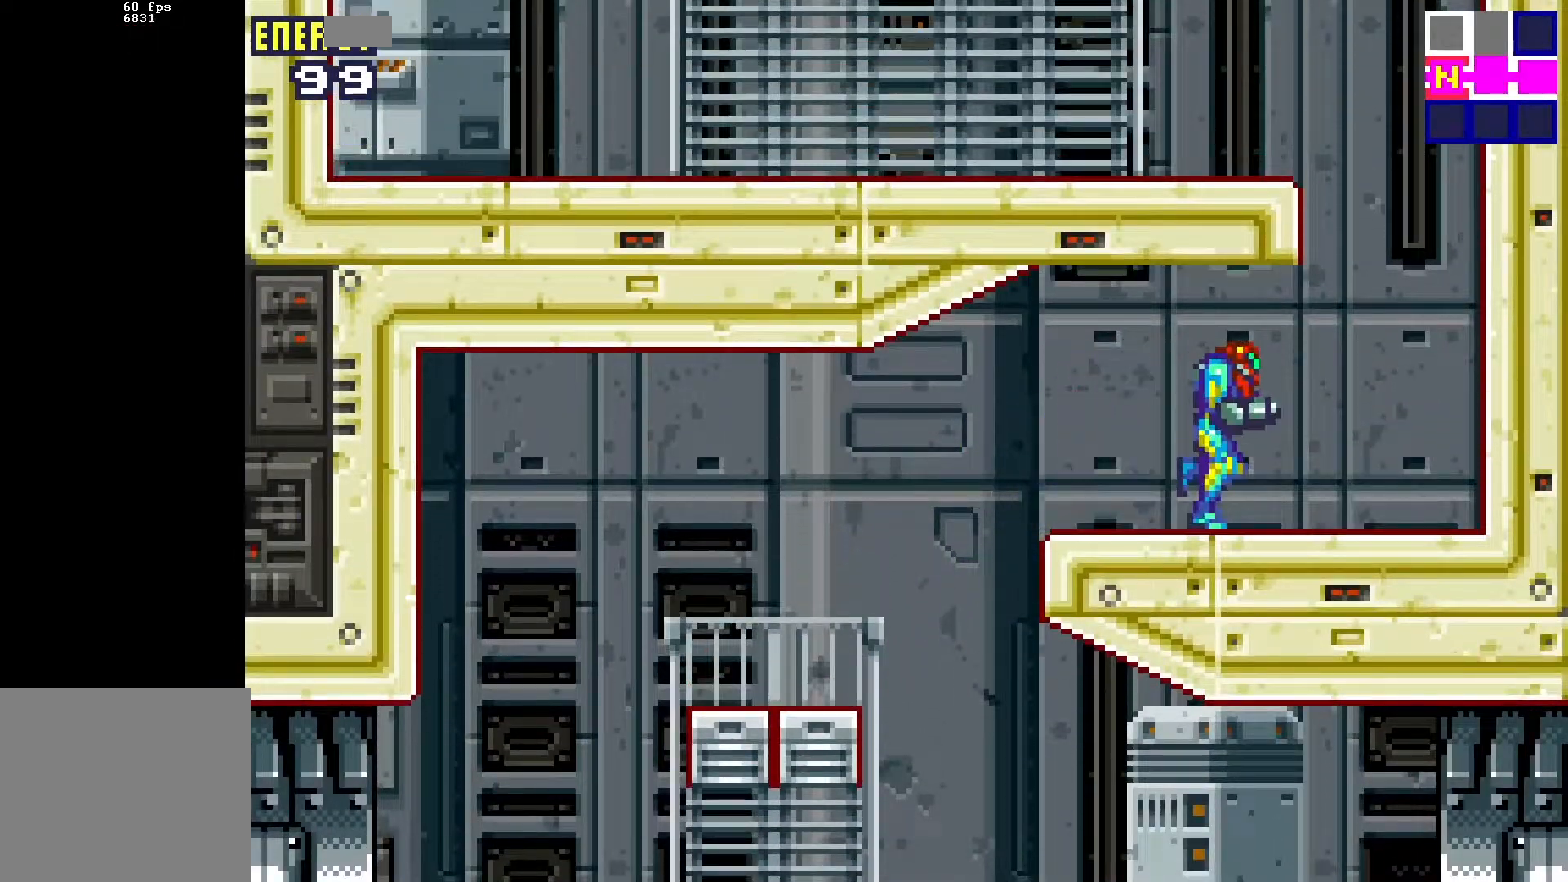
{"buttons": ["B", "DPAD_LEFT"], "events": [[33, "B", "down"], [417, "B", "up"], [417, "DPAD_RIGHT", "up"], [450, "DPAD_LEFT", "down"], [483, "B", "down"]]}
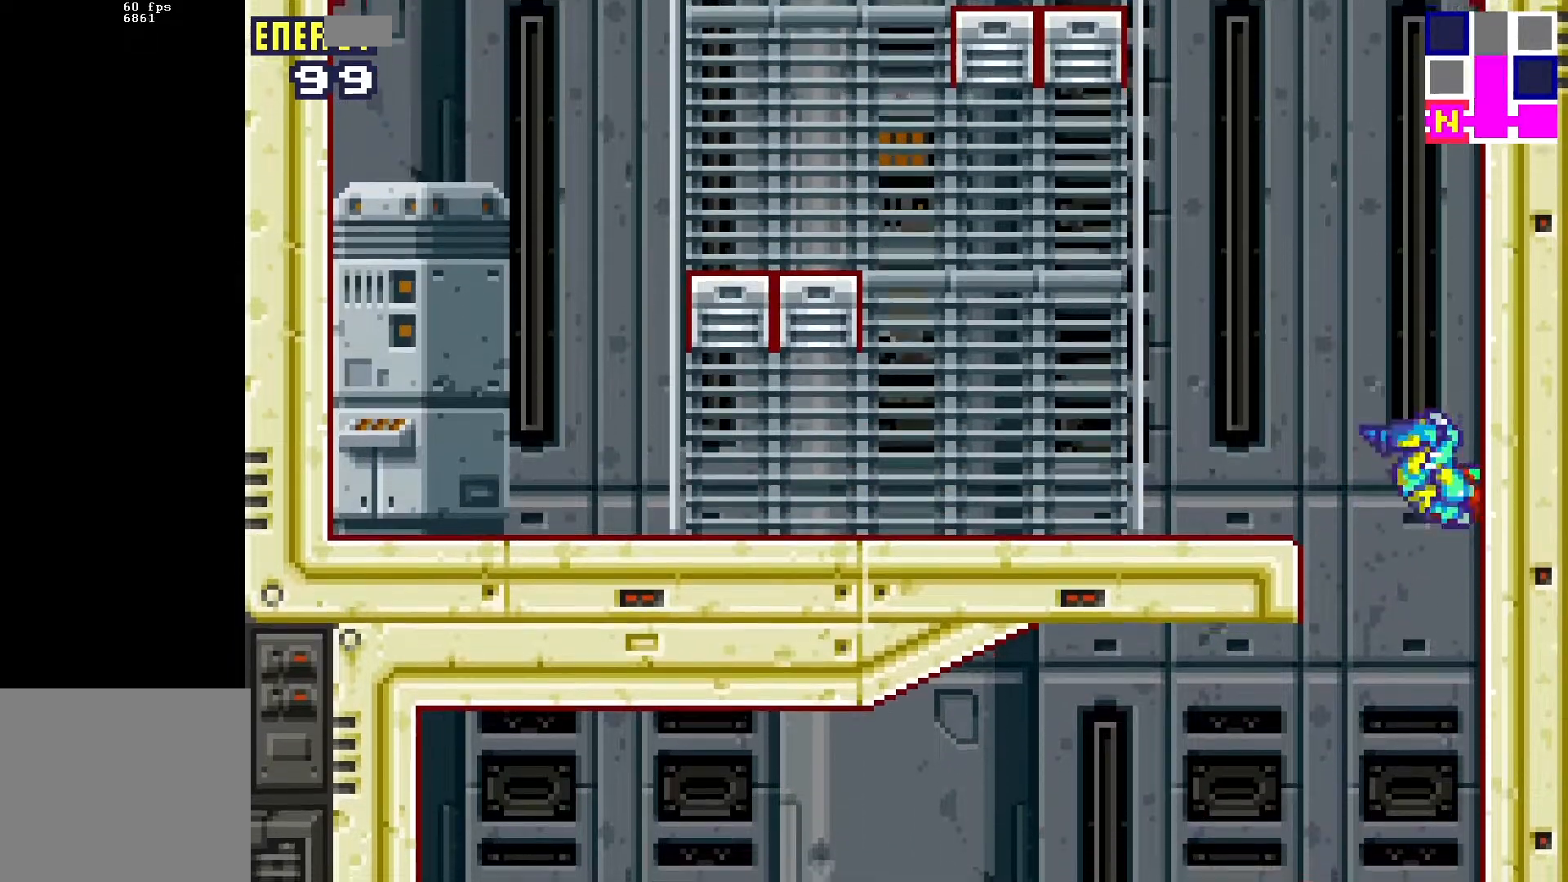
{"buttons": ["DPAD_LEFT"], "events": [[467, "B", "up"]]}
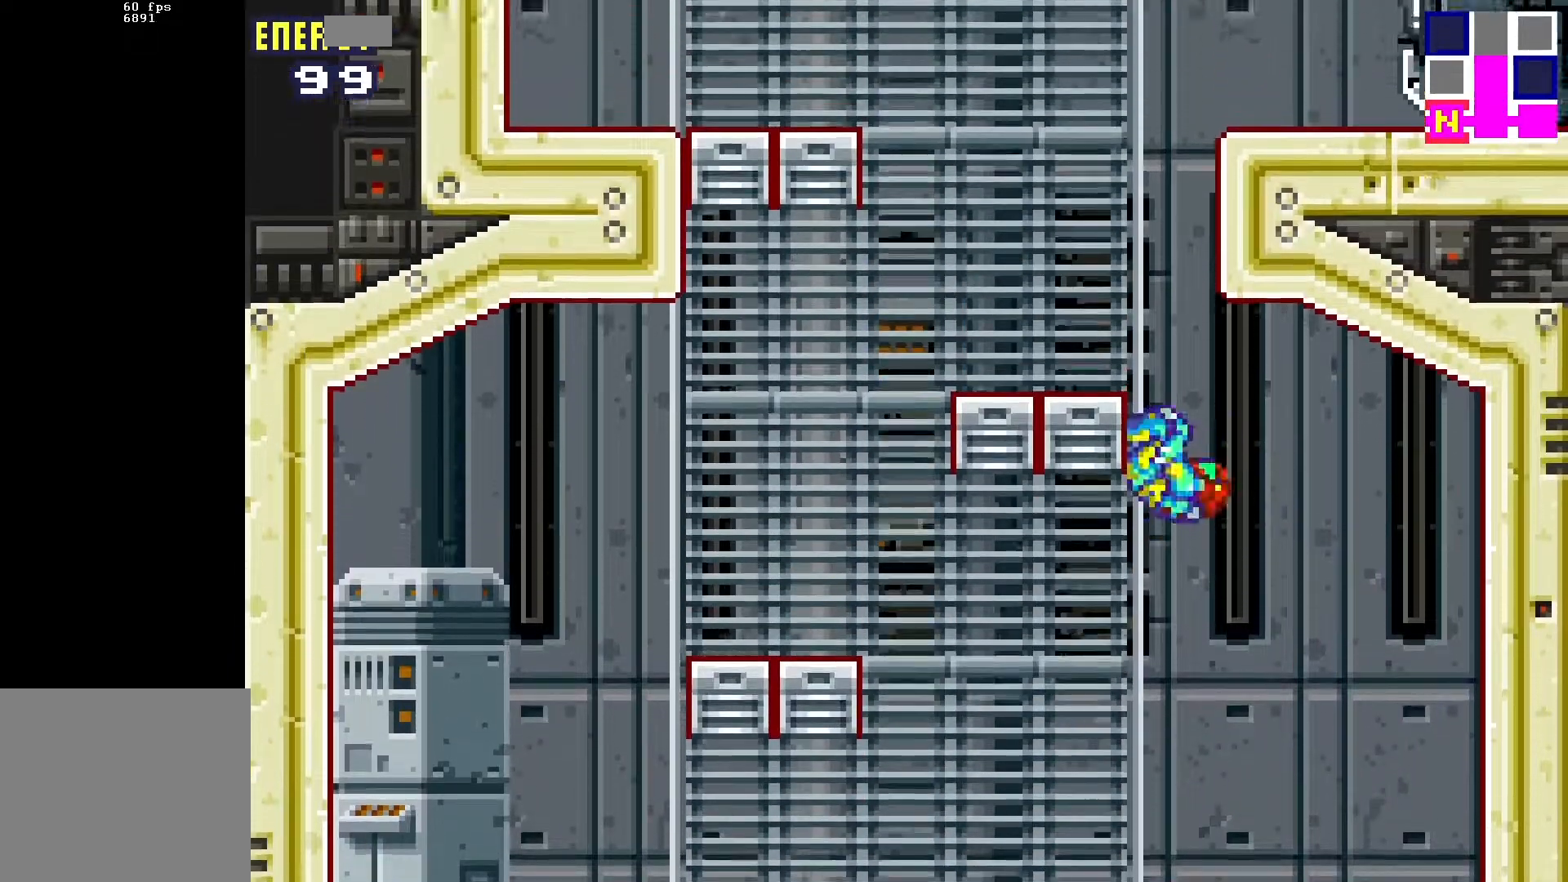
{"buttons": ["DPAD_RIGHT"], "events": [[117, "B", "down"], [200, "B", "up"], [300, "B", "down"], [417, "B", "up"], [433, "DPAD_LEFT", "up"], [483, "DPAD_RIGHT", "down"]]}
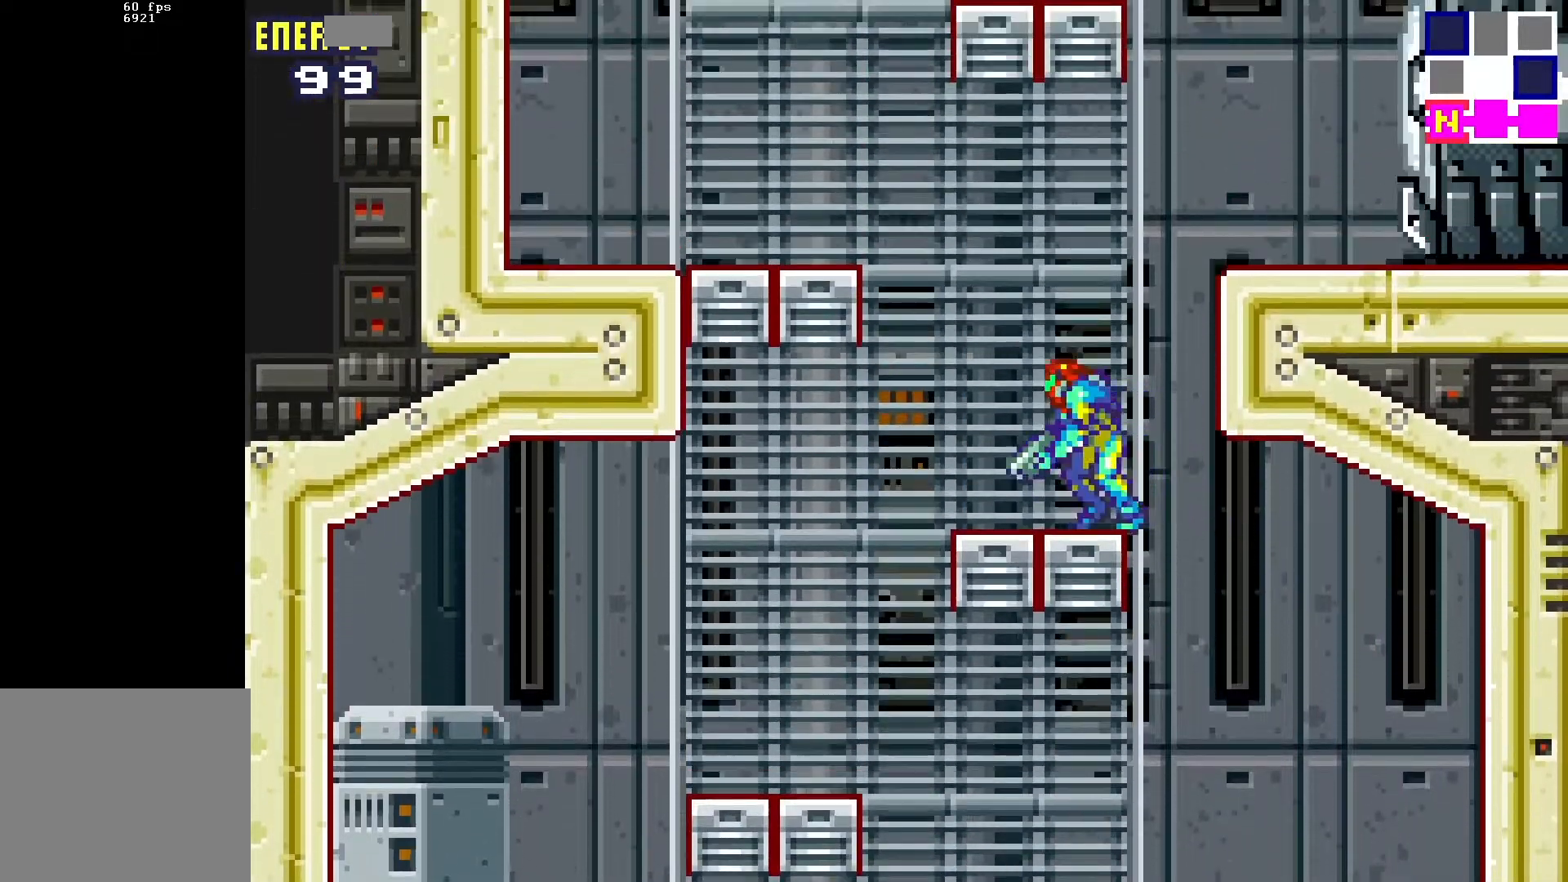
{"buttons": ["A", "DPAD_RIGHT"], "events": [[100, "B", "down"], [483, "A", "down"], [483, "B", "up"]]}
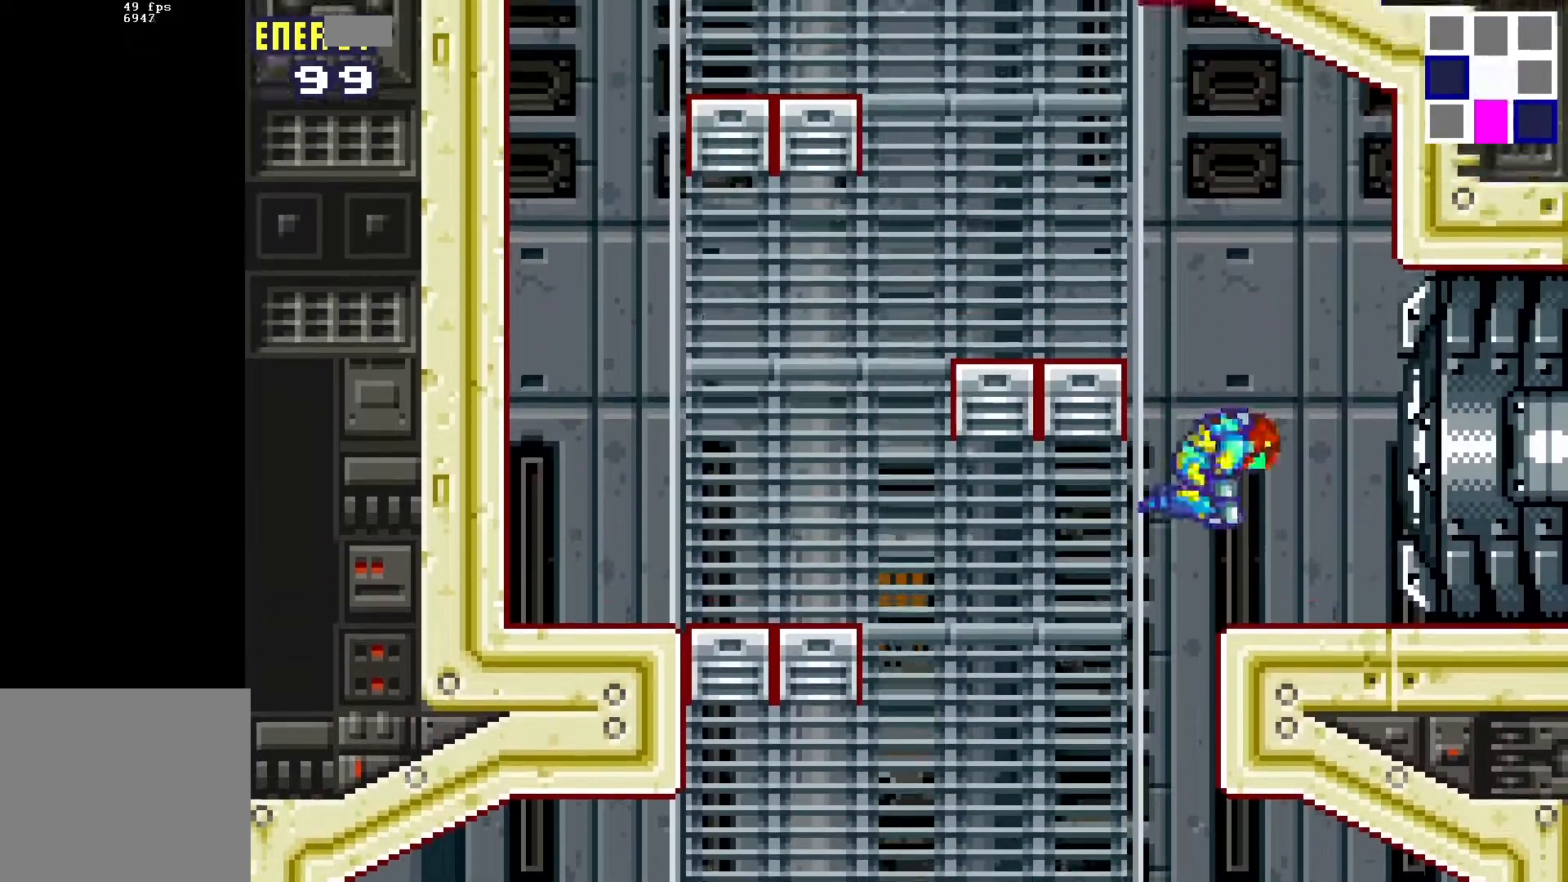
{"buttons": ["DPAD_RIGHT"], "events": [[150, "A", "up"]]}
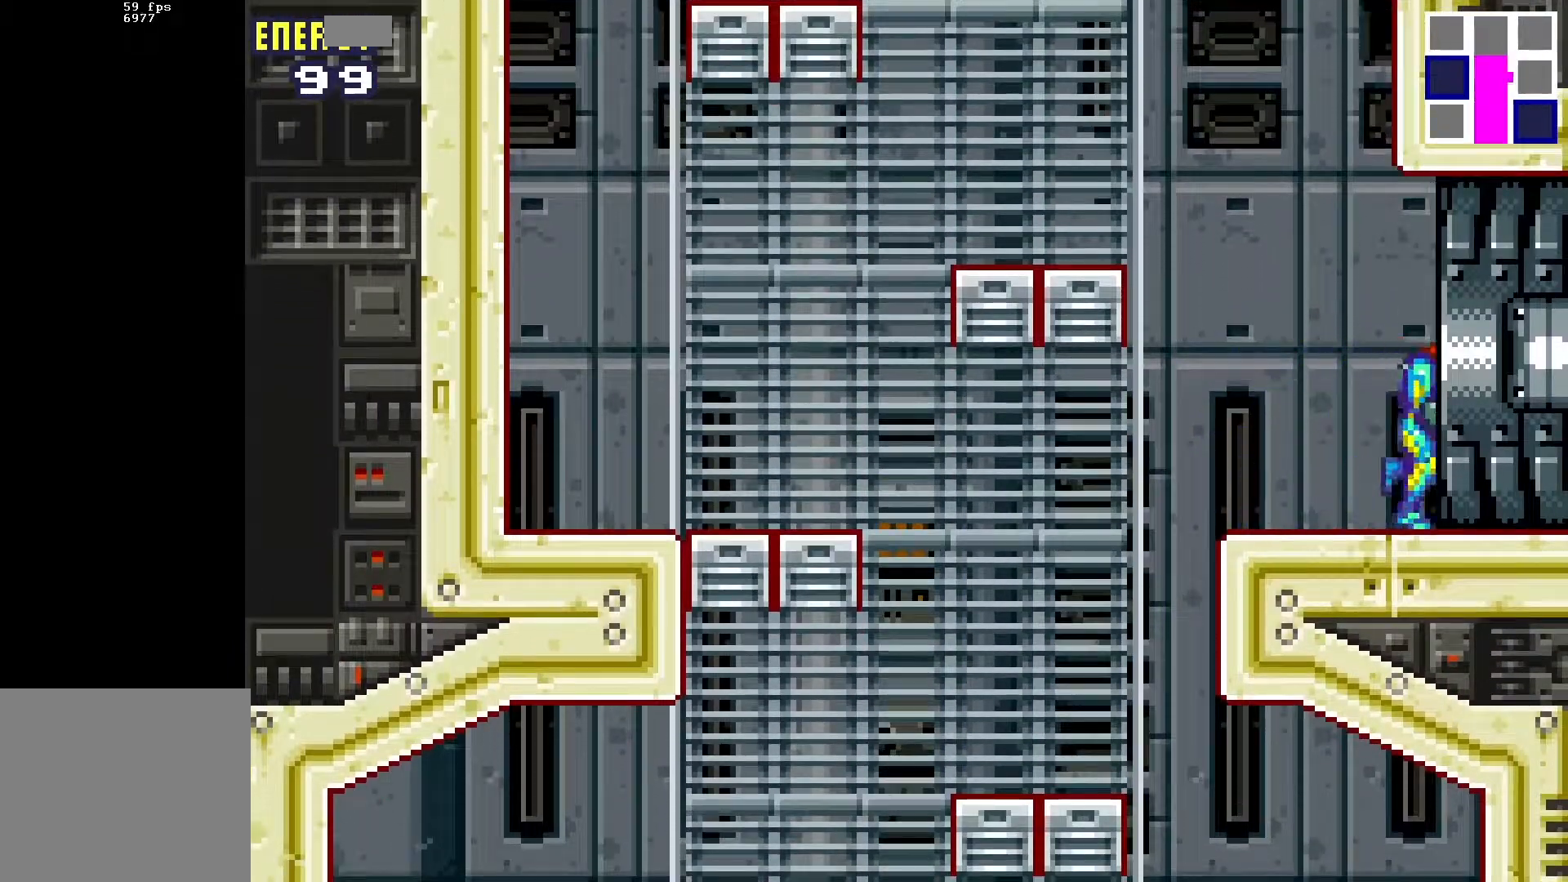
{"buttons": ["DPAD_RIGHT"], "events": []}
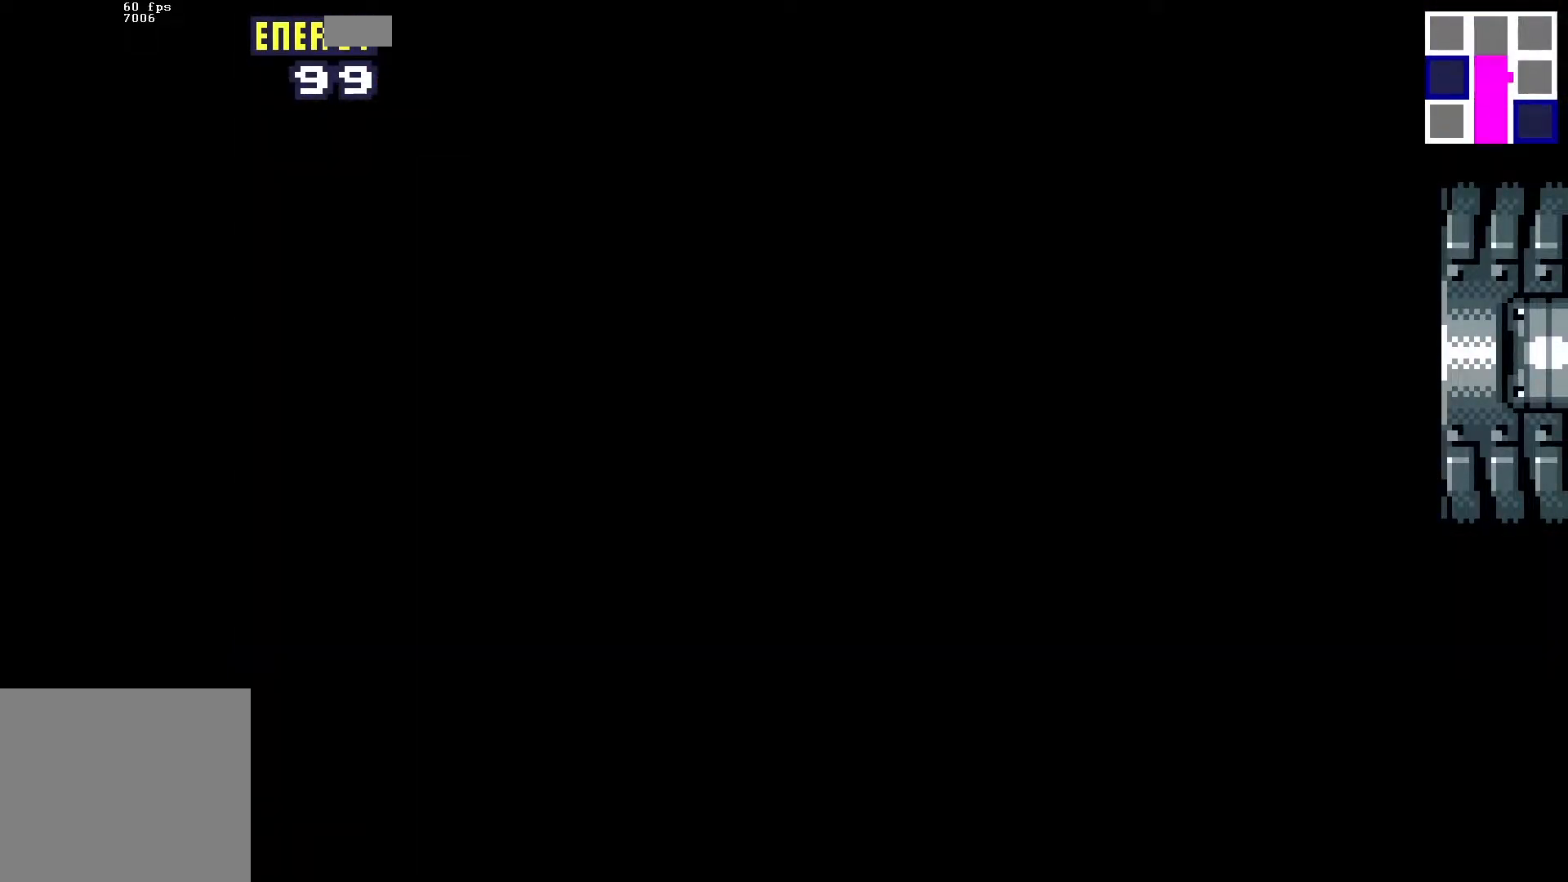
{"buttons": ["DPAD_RIGHT"], "events": []}
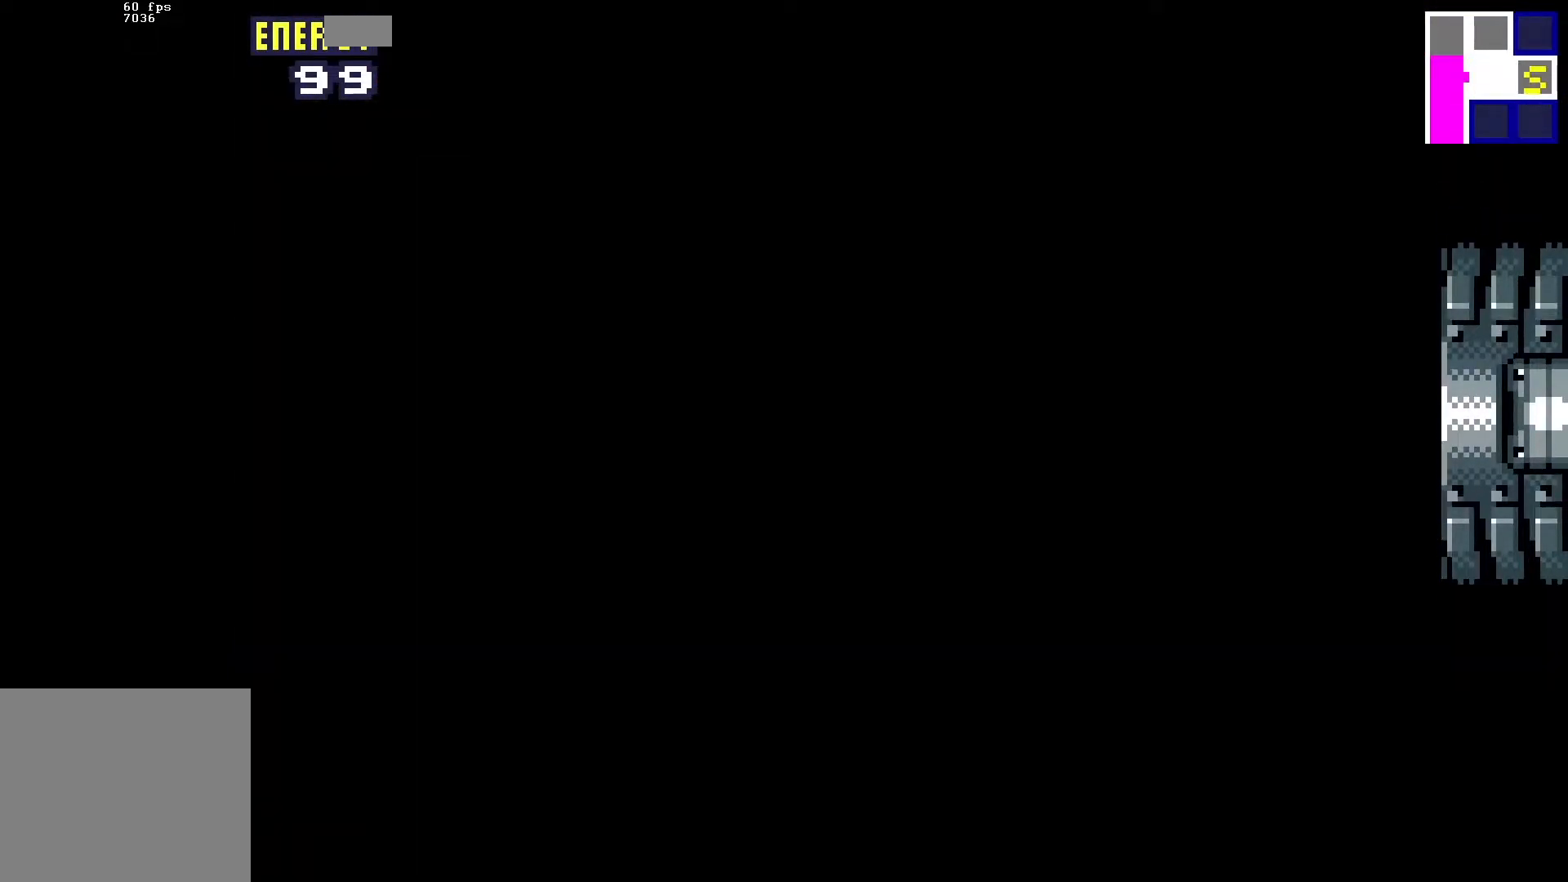
{"buttons": ["DPAD_RIGHT"], "events": []}